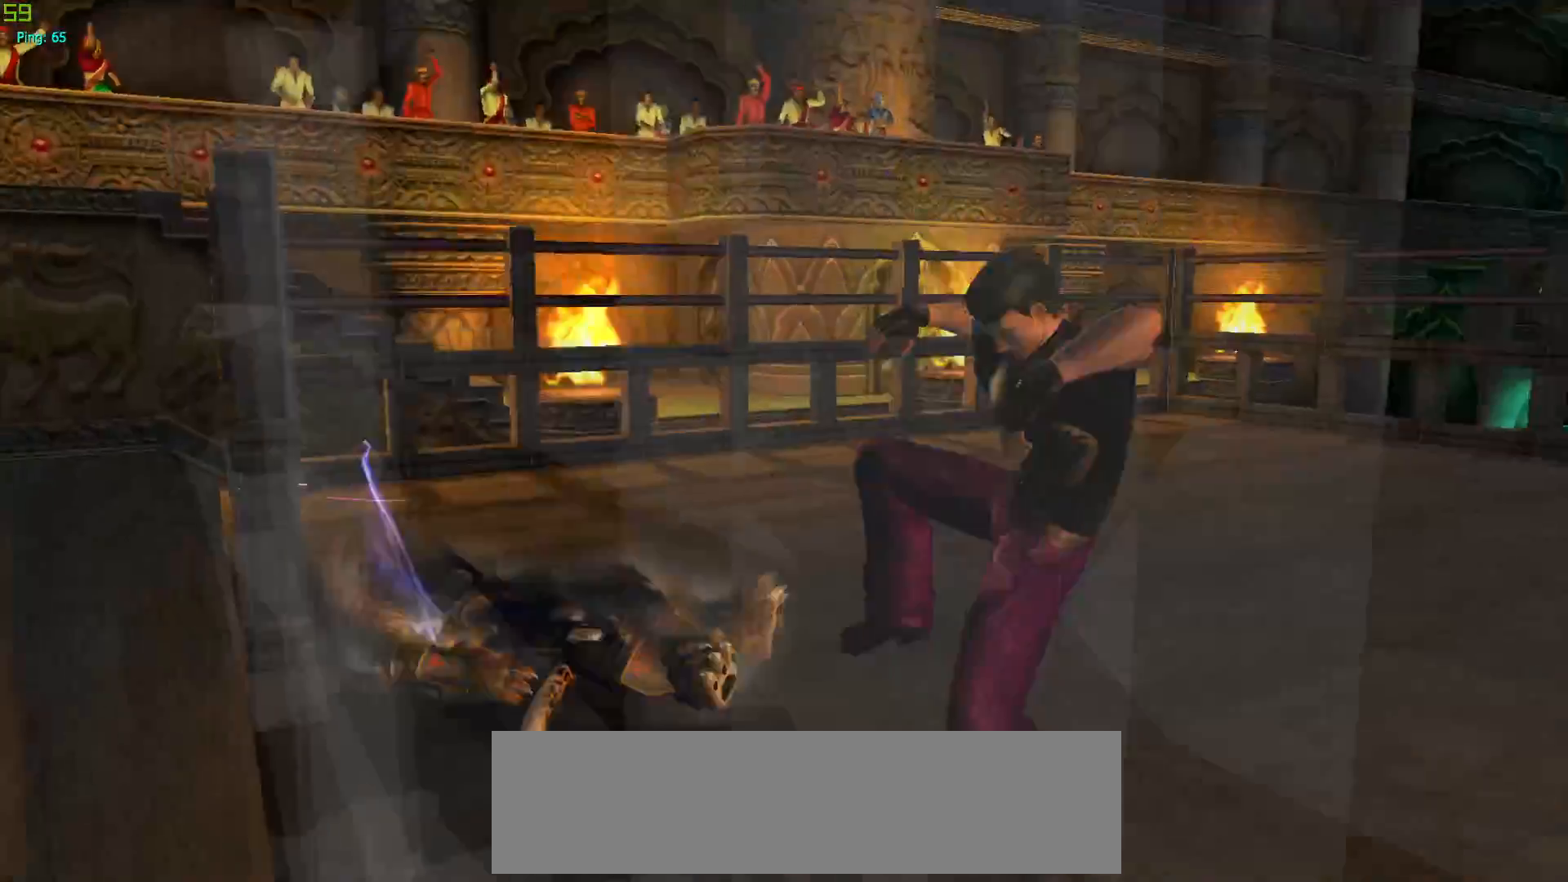
Gameplay with a controller (arcade stick); each line is a JSON object with the inputs held at the frame after it. "events" lists button and stick changes between this image and that frame as [ms after this image, input, new state], when the widget could be followed in between. Not read: L3 R3.
{"buttons": [], "left_stick": "center", "events": []}
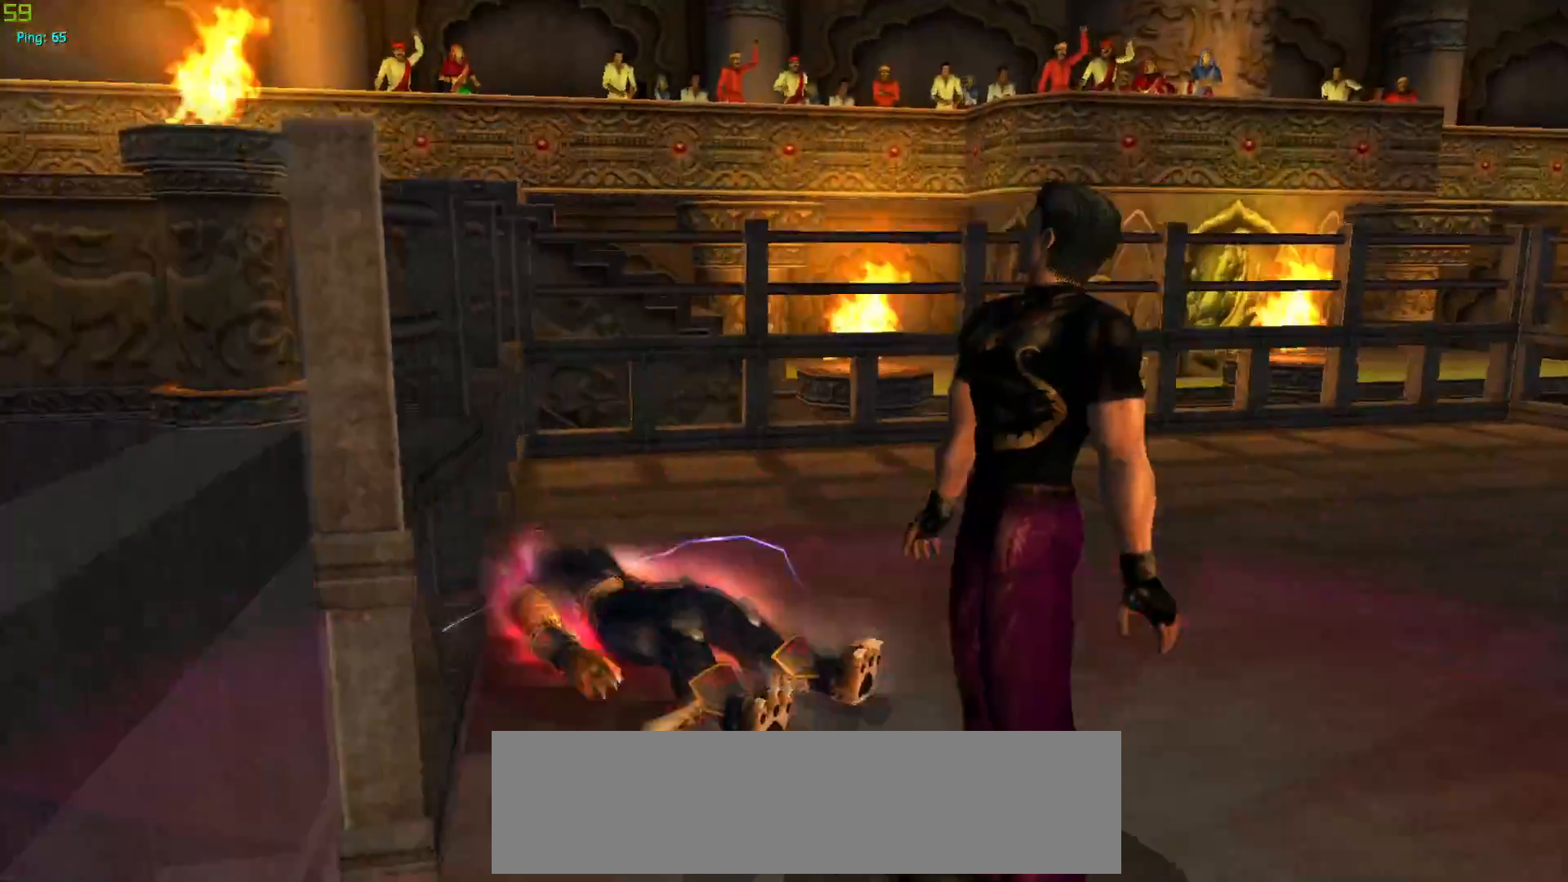
{"buttons": [], "left_stick": "center", "events": []}
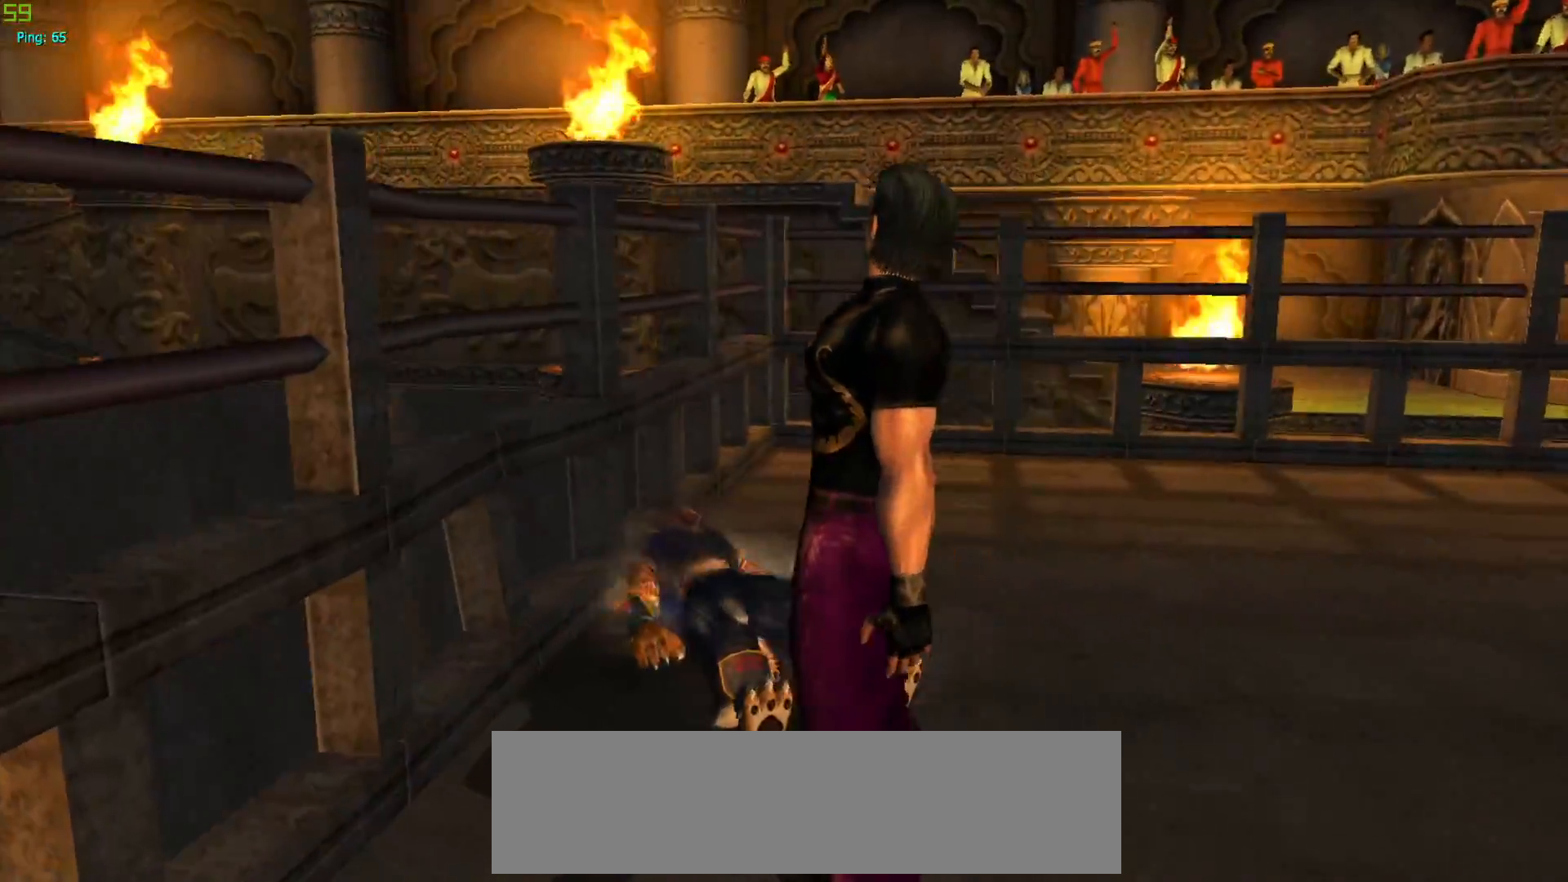
{"buttons": [], "left_stick": "center", "events": []}
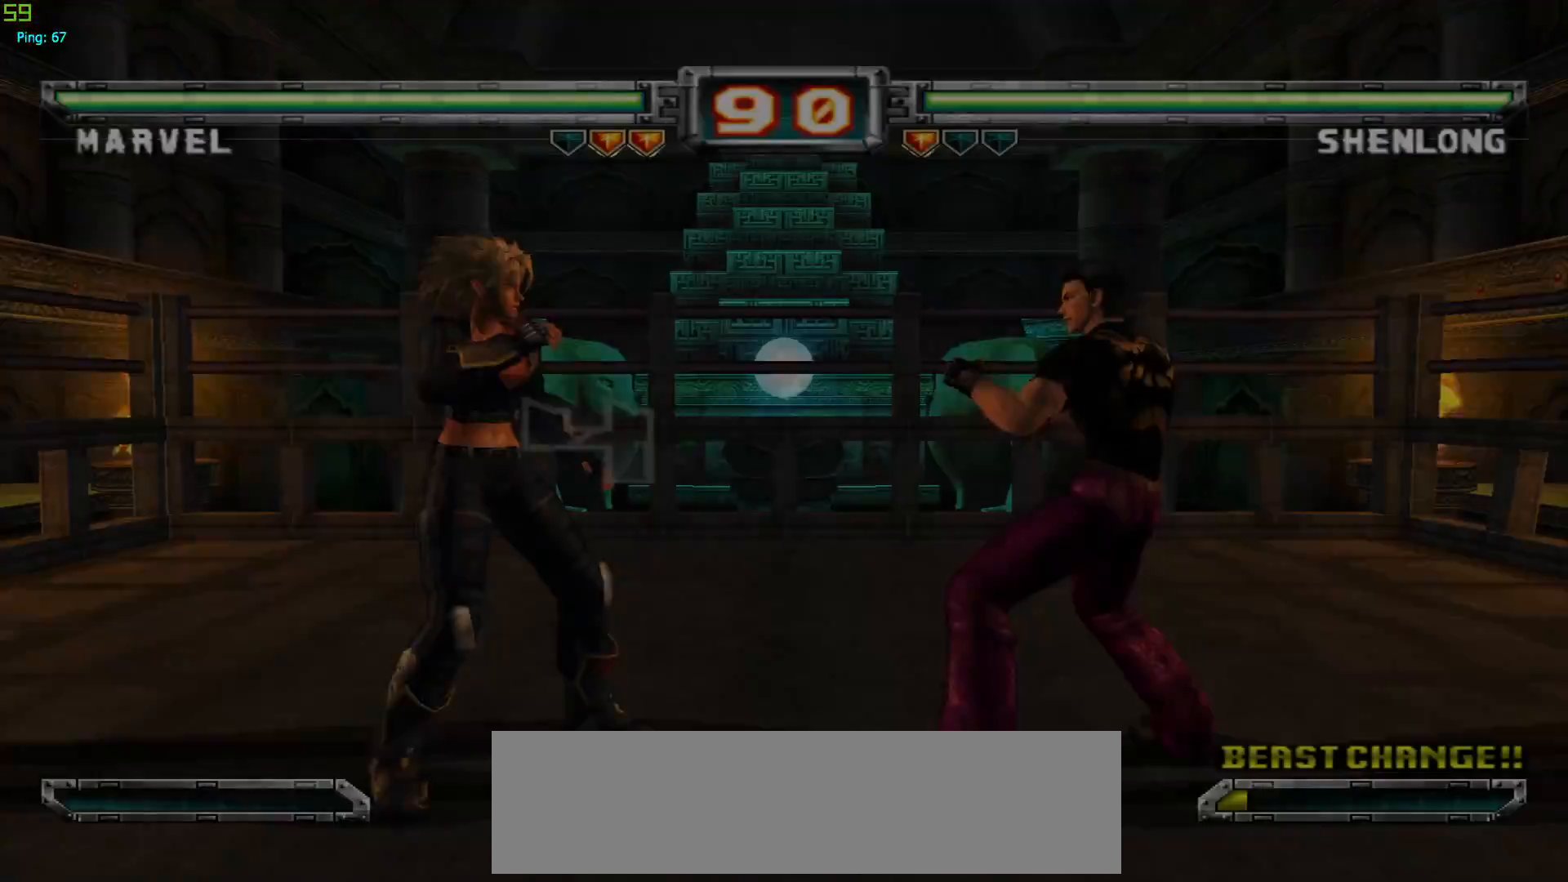
{"buttons": [], "left_stick": "right", "events": [[167, "left_stick", "right"], [233, "left_stick", "center"], [317, "left_stick", "right"]]}
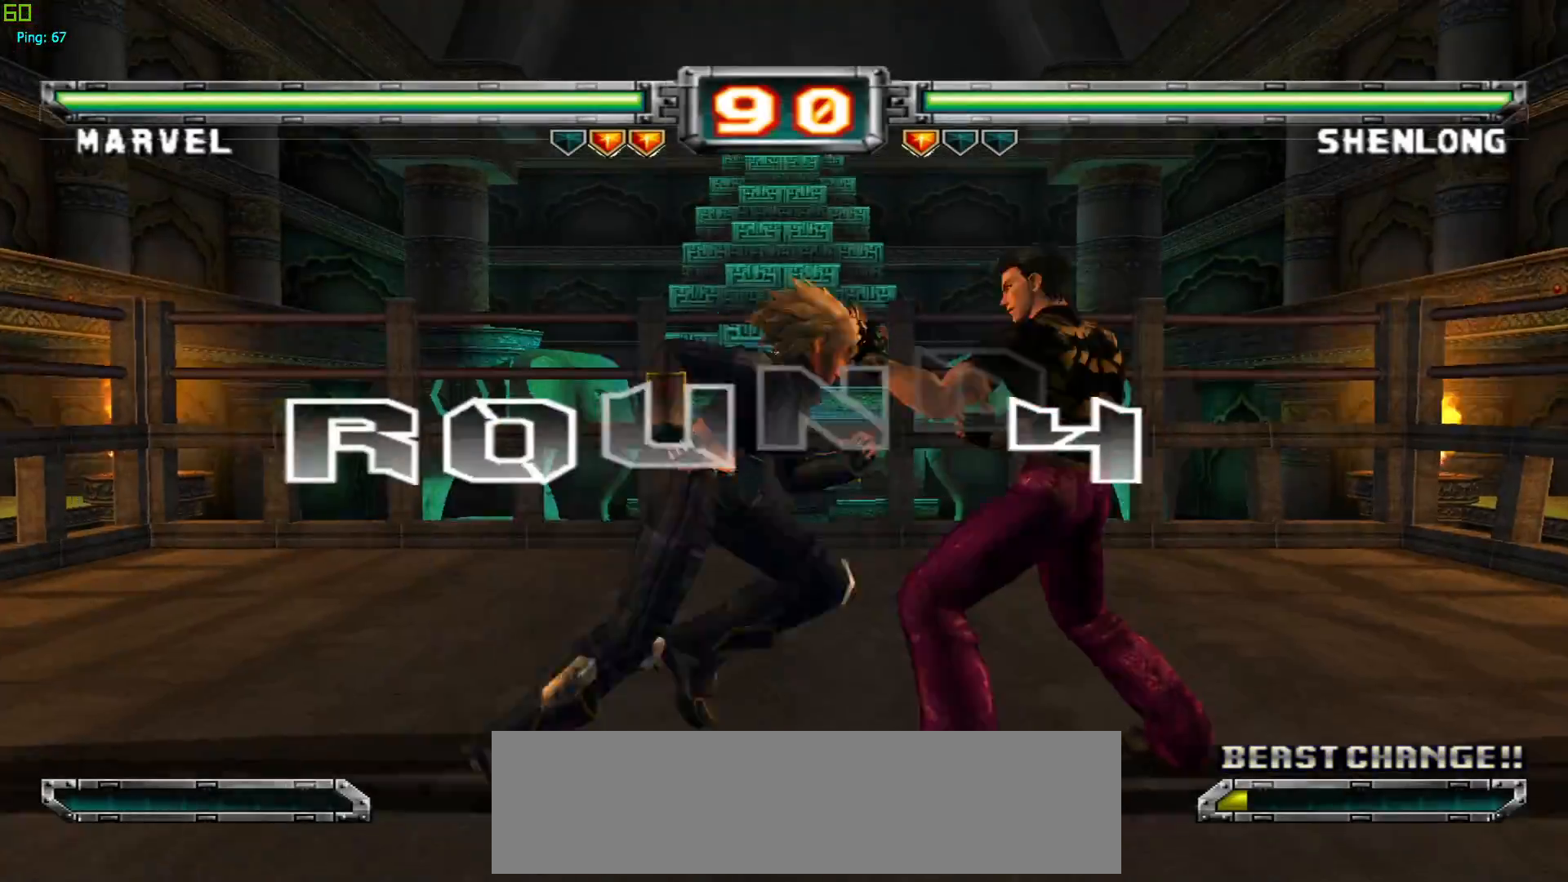
{"buttons": [], "left_stick": "right", "events": []}
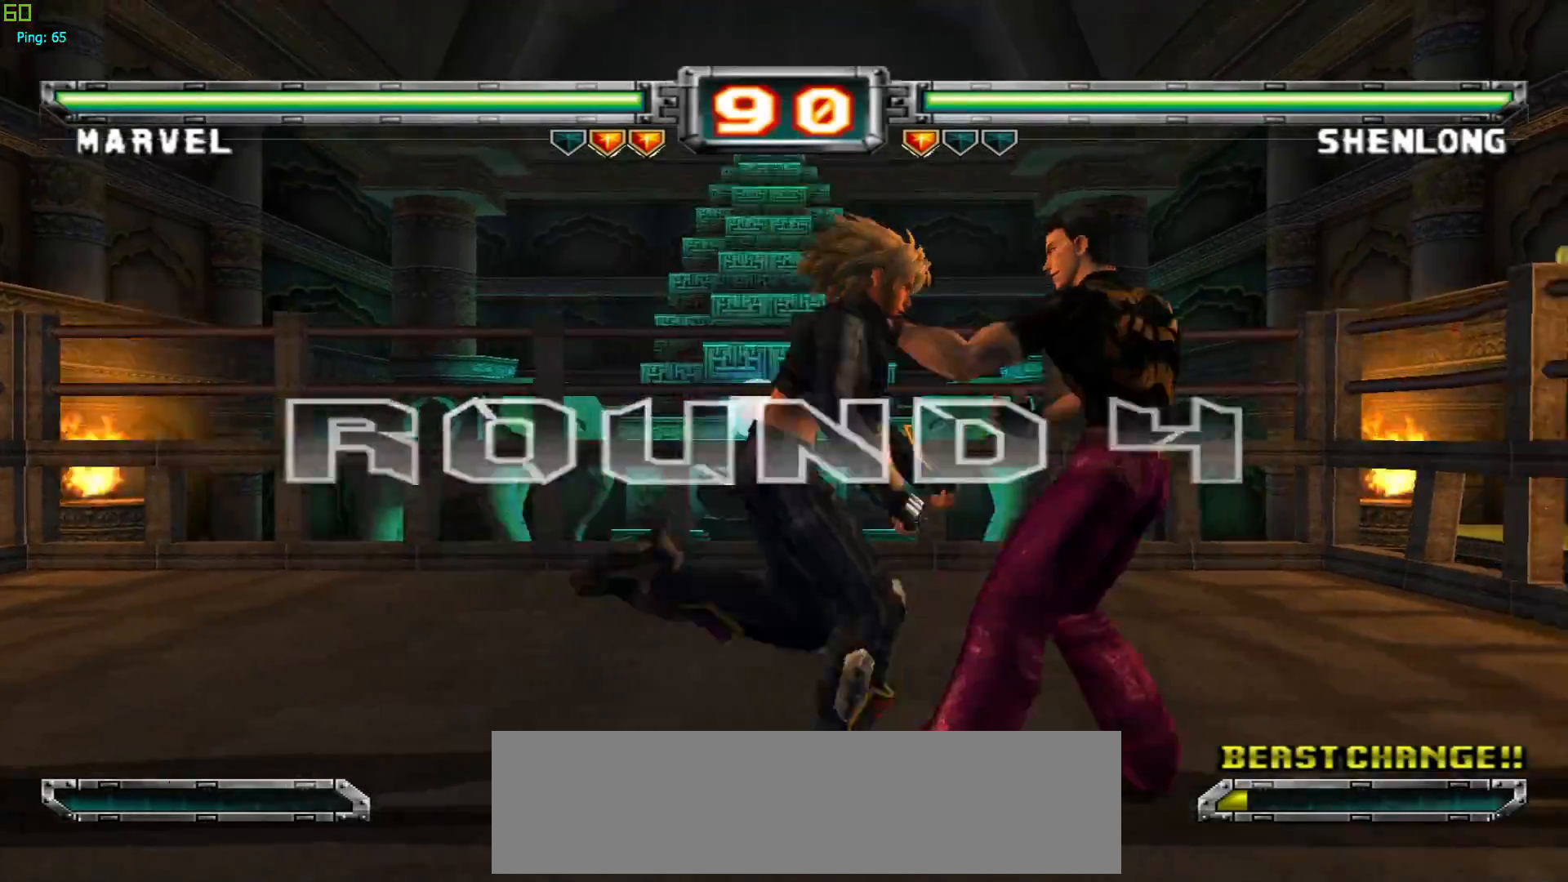
{"buttons": [], "left_stick": "right", "events": []}
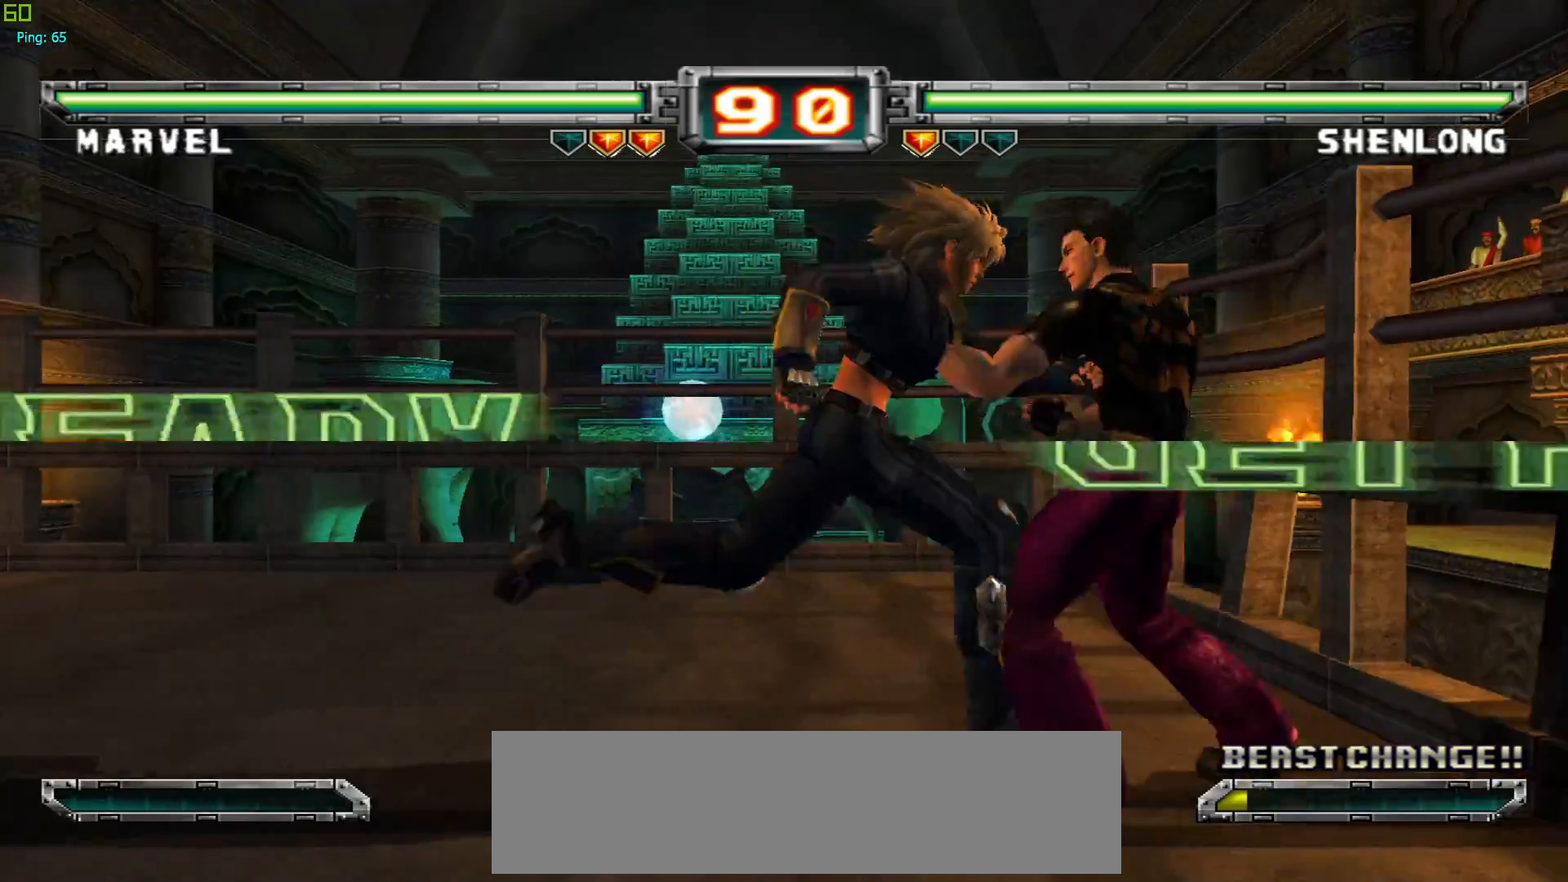
{"buttons": [], "left_stick": "center", "events": [[183, "CROSS", "down"], [183, "left_stick", "center"], [317, "CROSS", "up"]]}
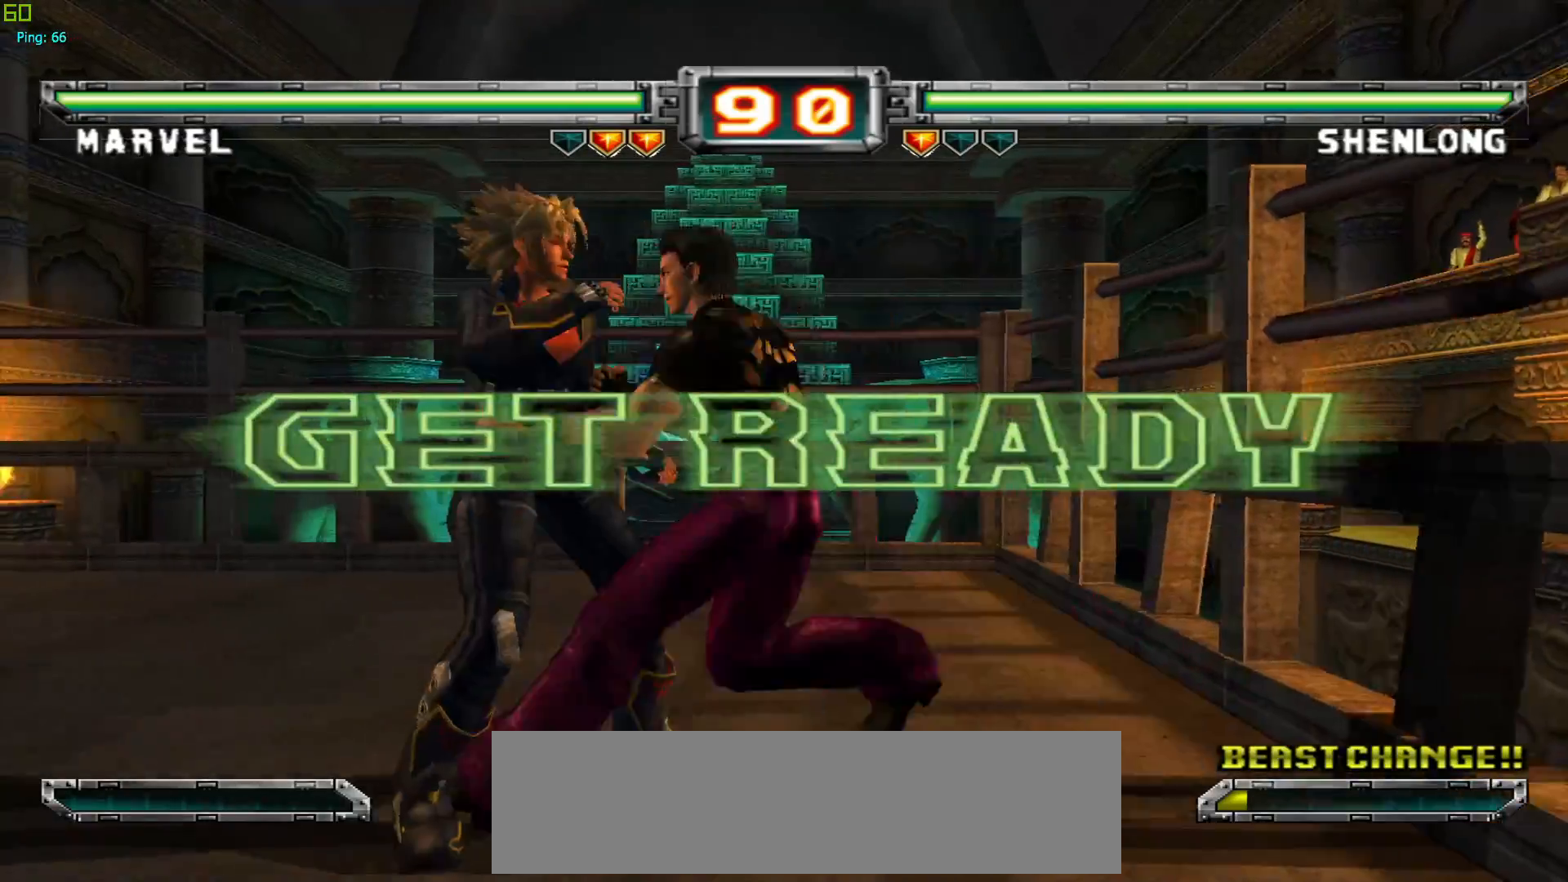
{"buttons": [], "left_stick": "center", "events": [[133, "left_stick", "up-left"], [417, "left_stick", "center"]]}
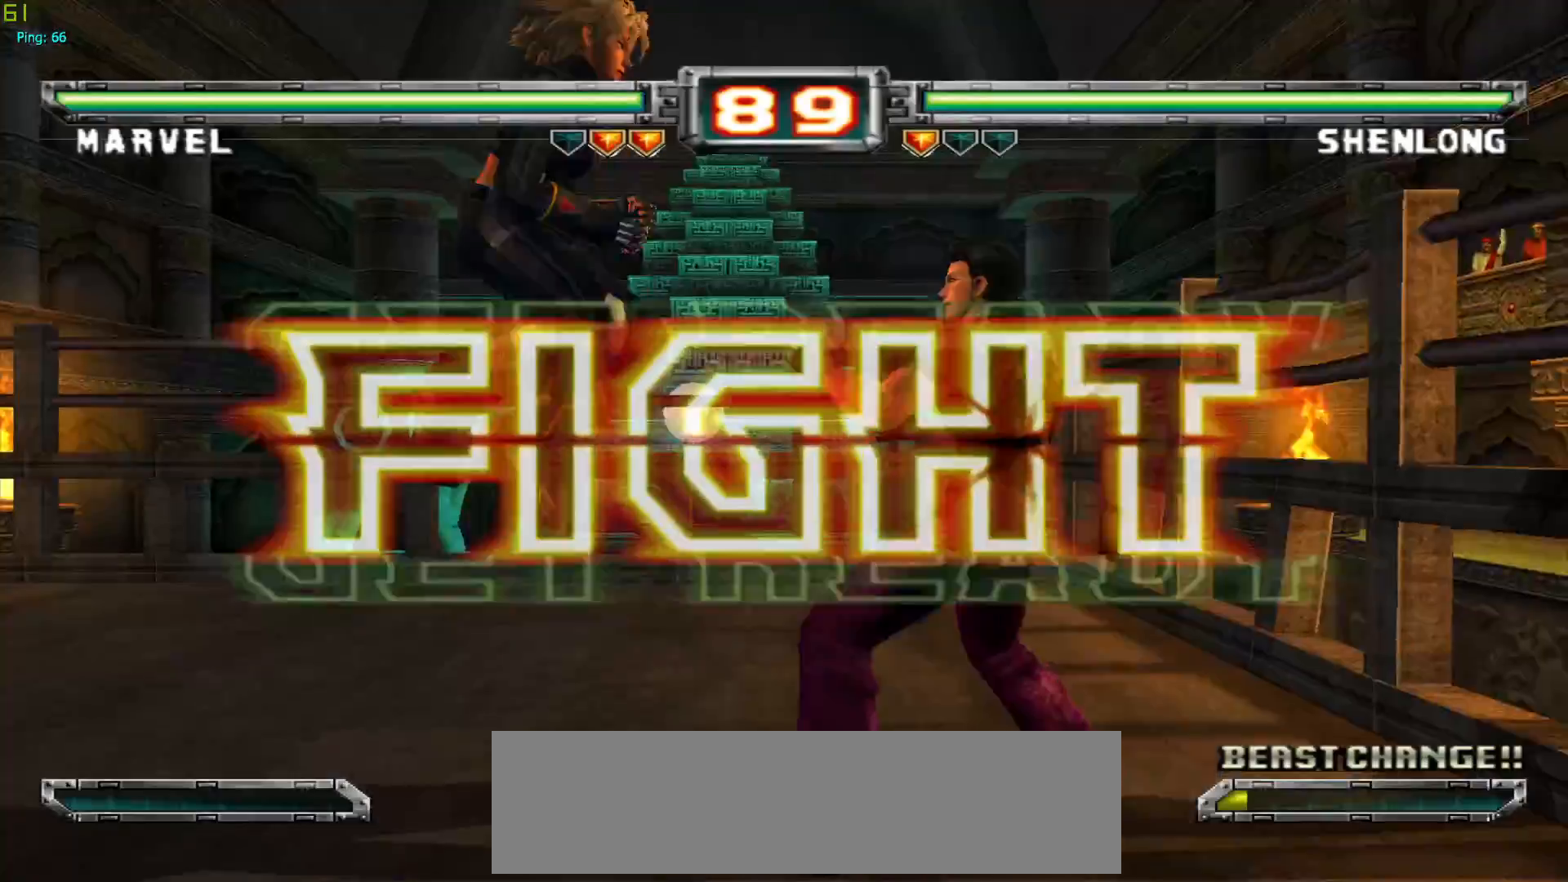
{"buttons": [], "left_stick": "center", "events": [[150, "CROSS", "down"], [233, "CROSS", "up"], [267, "left_stick", "down"], [383, "TRIANGLE", "down"], [400, "left_stick", "center"], [483, "TRIANGLE", "up"]]}
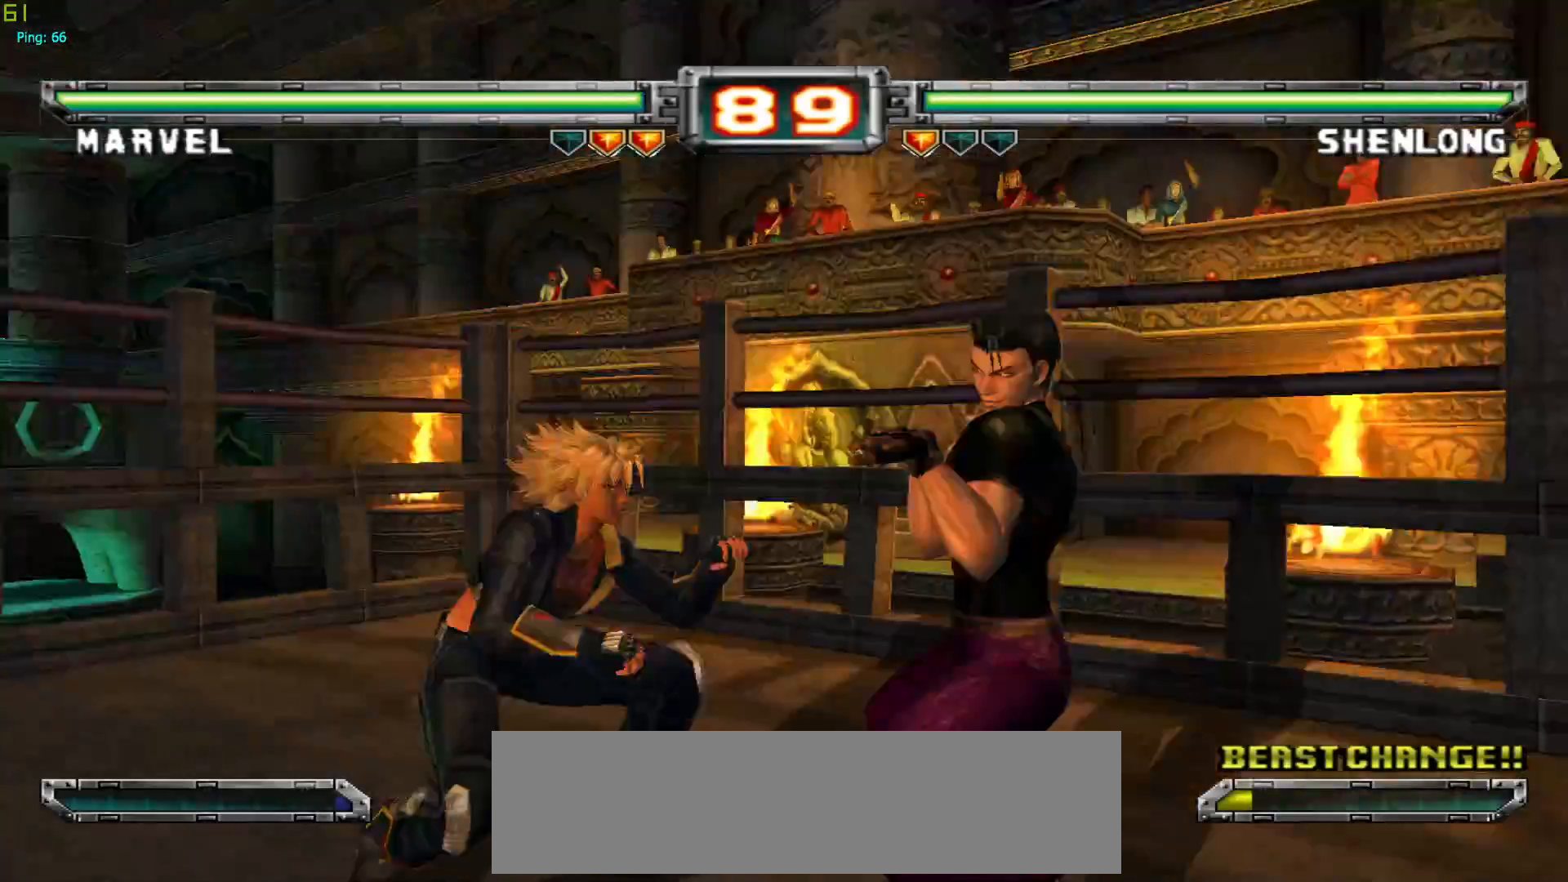
{"buttons": [], "left_stick": "center", "events": []}
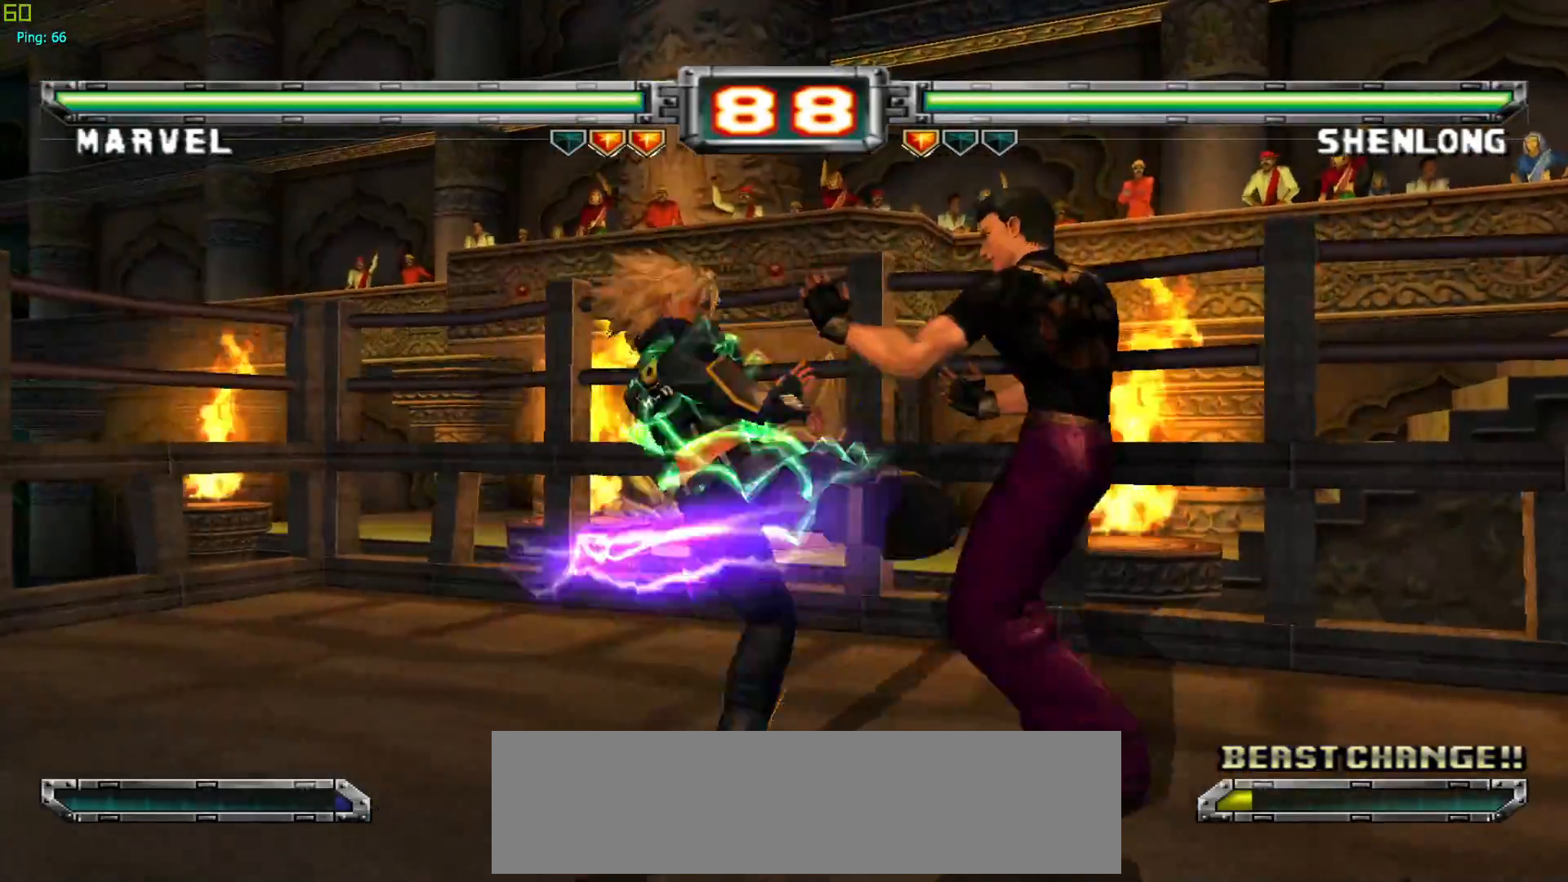
{"buttons": [], "left_stick": "center", "events": []}
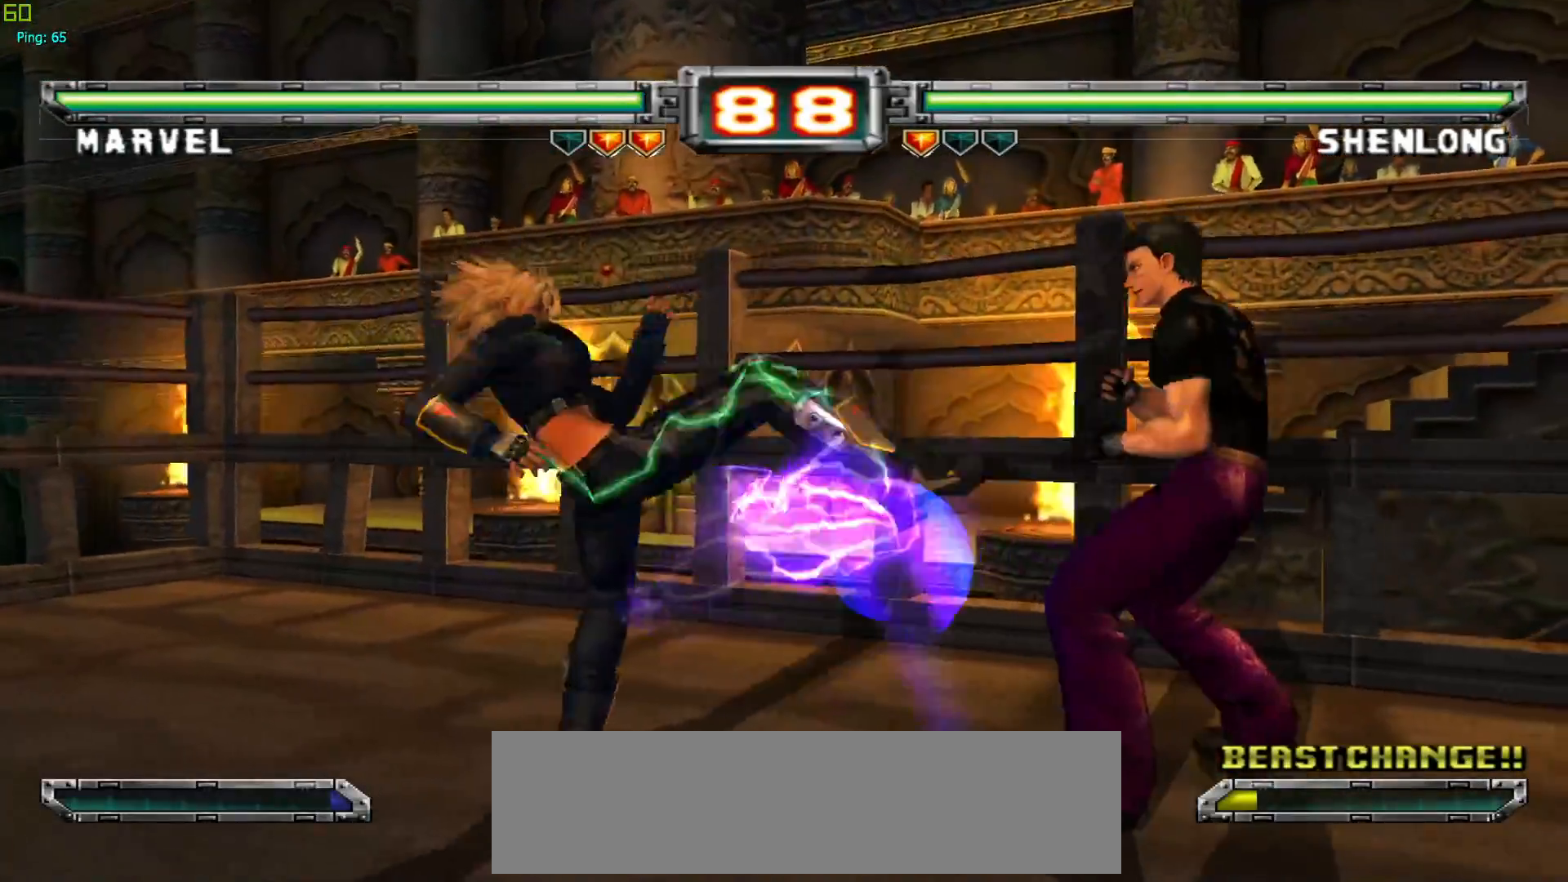
{"buttons": [], "left_stick": "up-left", "events": [[83, "CROSS", "down"], [183, "CROSS", "up"], [267, "left_stick", "up-left"]]}
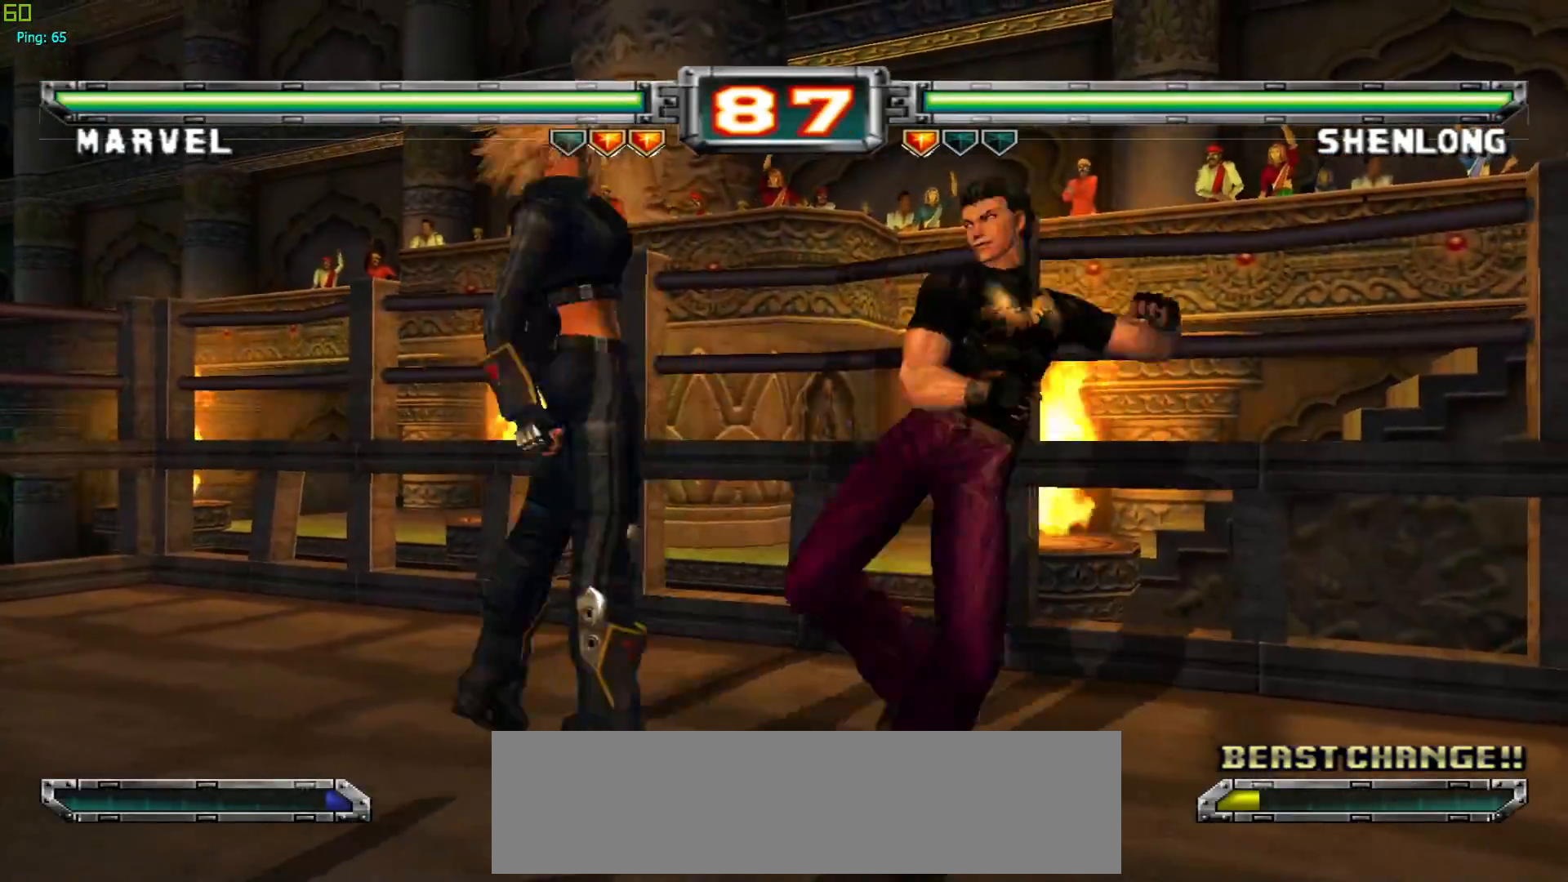
{"buttons": [], "left_stick": "center", "events": [[17, "left_stick", "center"], [133, "CROSS", "down"], [233, "CROSS", "up"]]}
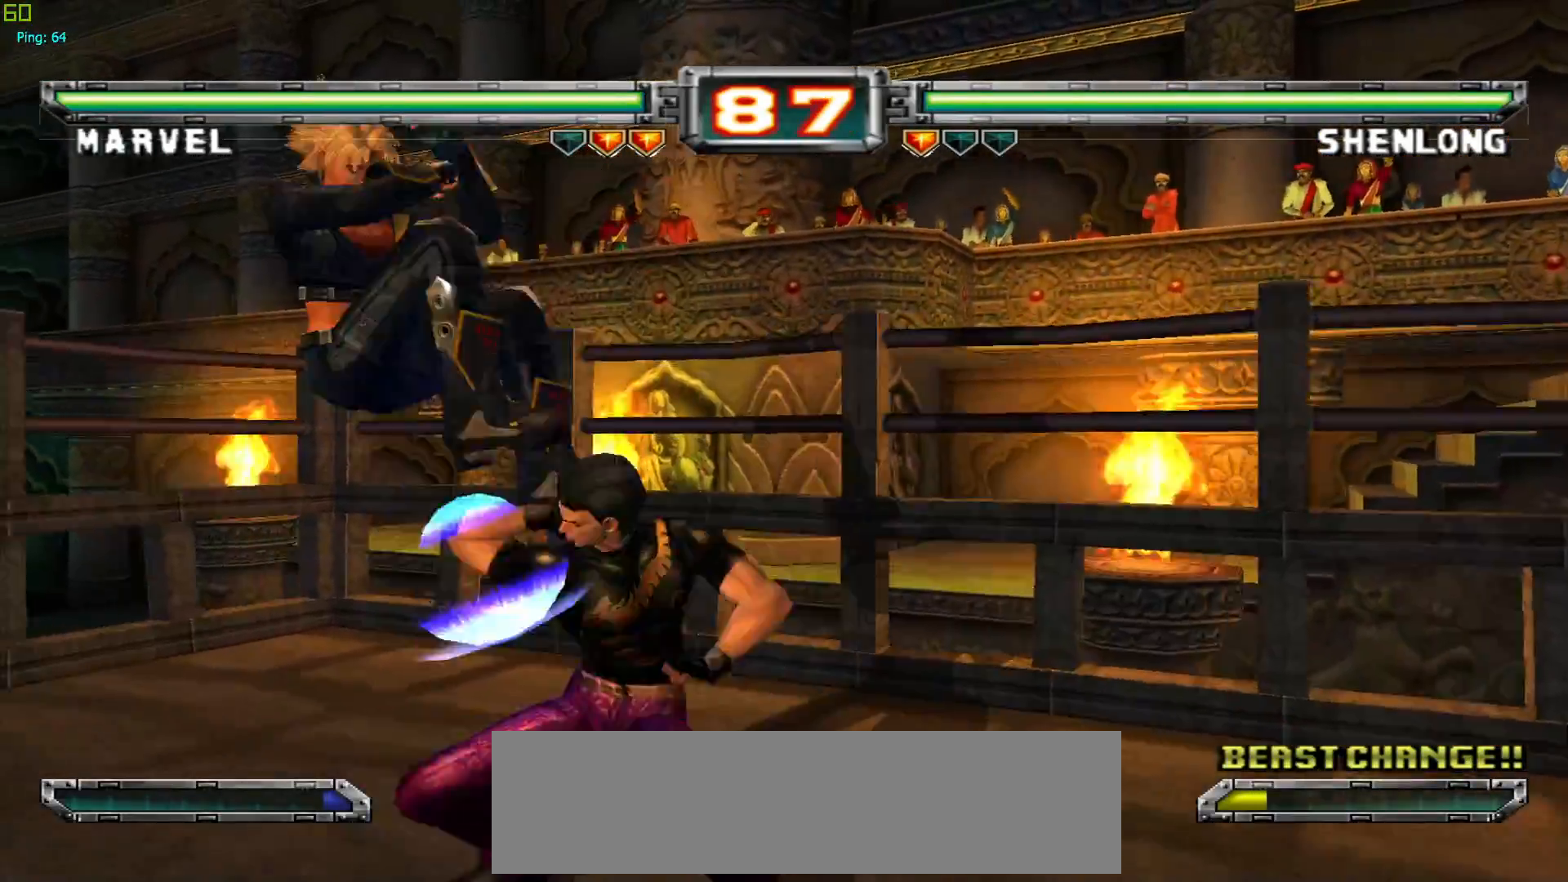
{"buttons": [], "left_stick": "down", "events": [[467, "left_stick", "down"]]}
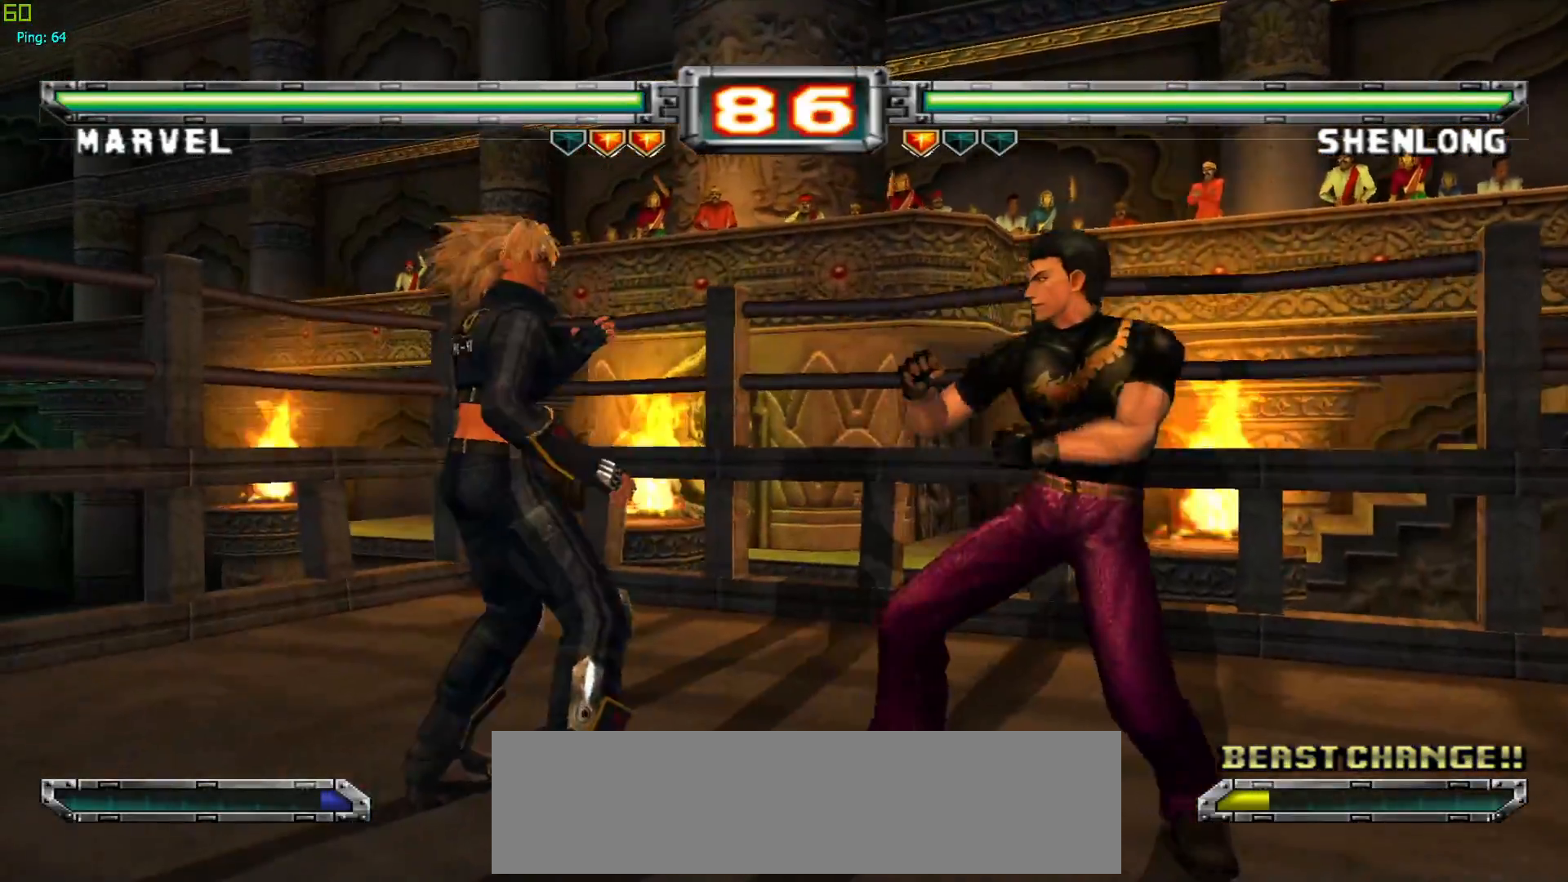
{"buttons": [], "left_stick": "center", "events": [[67, "SQUARE", "down"], [167, "SQUARE", "up"], [250, "left_stick", "center"]]}
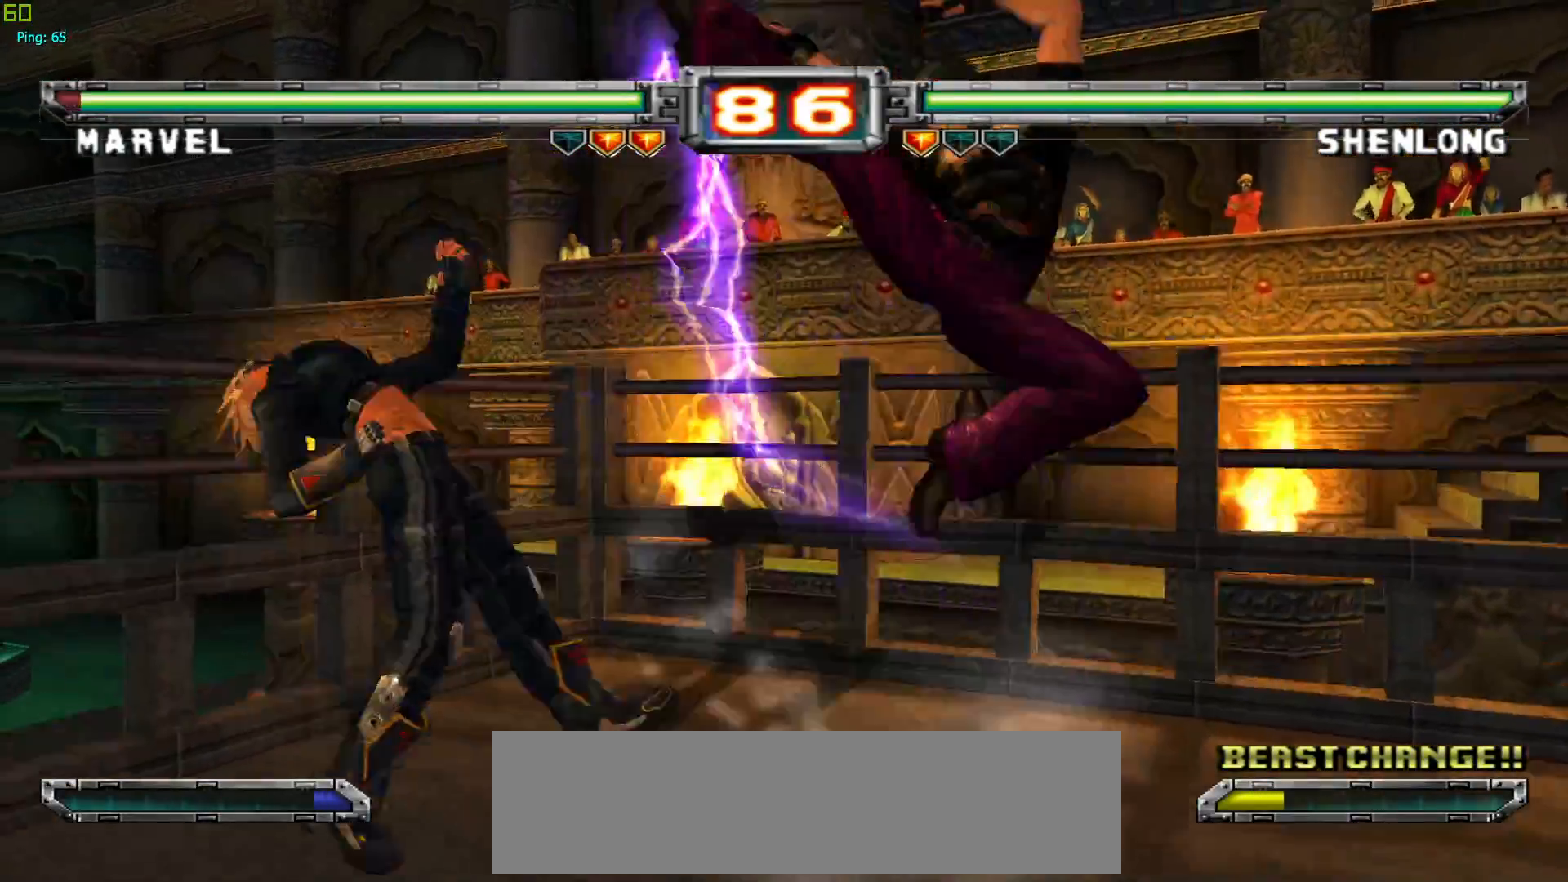
{"buttons": [], "left_stick": "right", "events": [[317, "left_stick", "right"], [400, "left_stick", "center"], [467, "left_stick", "right"]]}
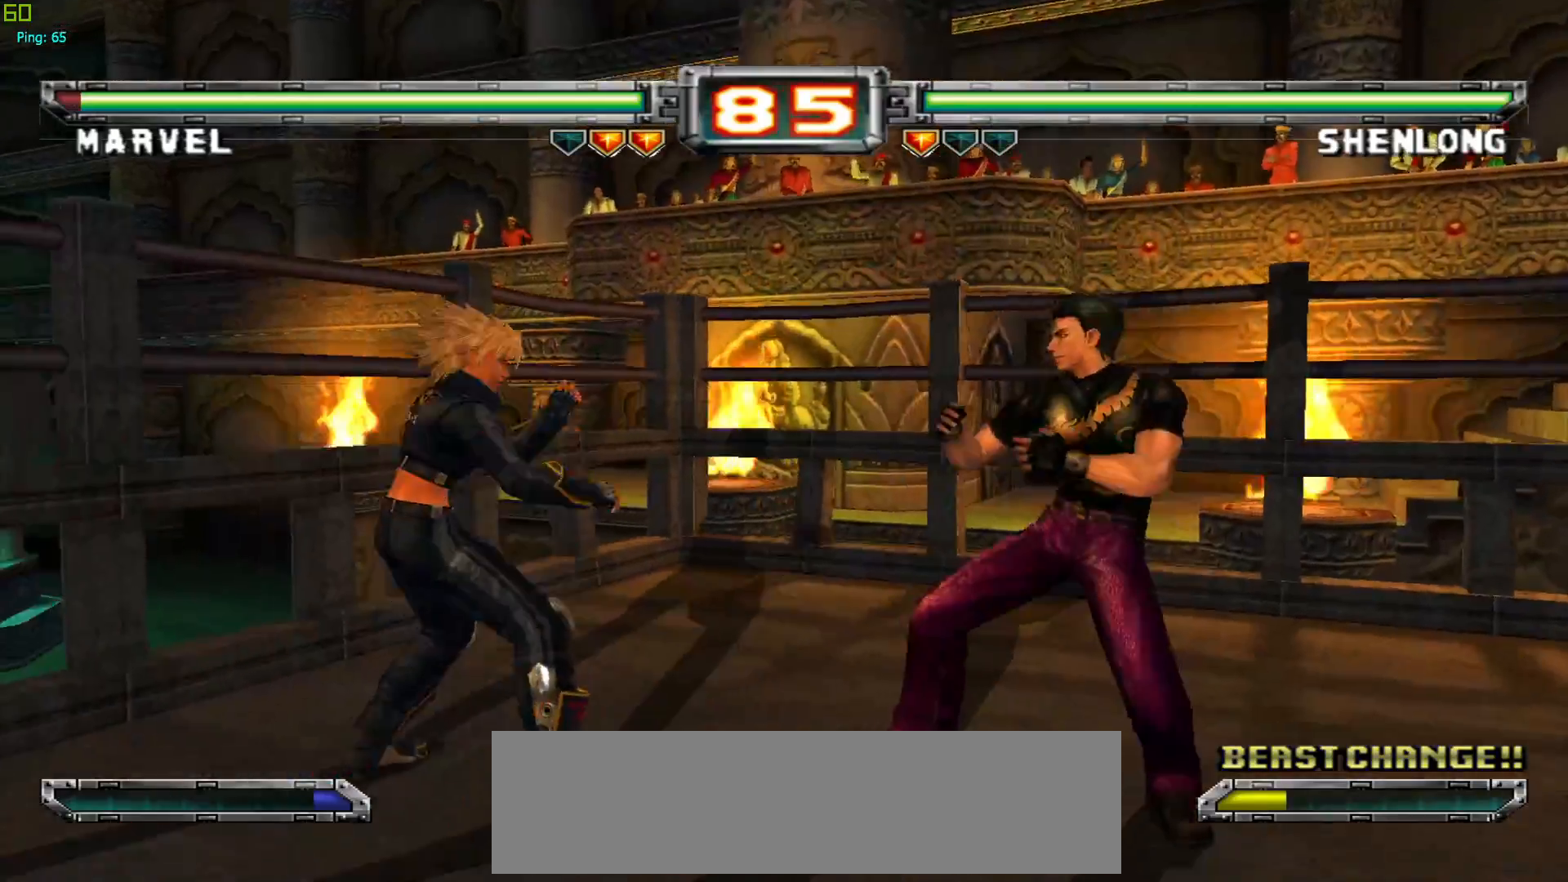
{"buttons": [], "left_stick": "center", "events": [[150, "SQUARE", "down"], [250, "SQUARE", "up"], [383, "left_stick", "center"]]}
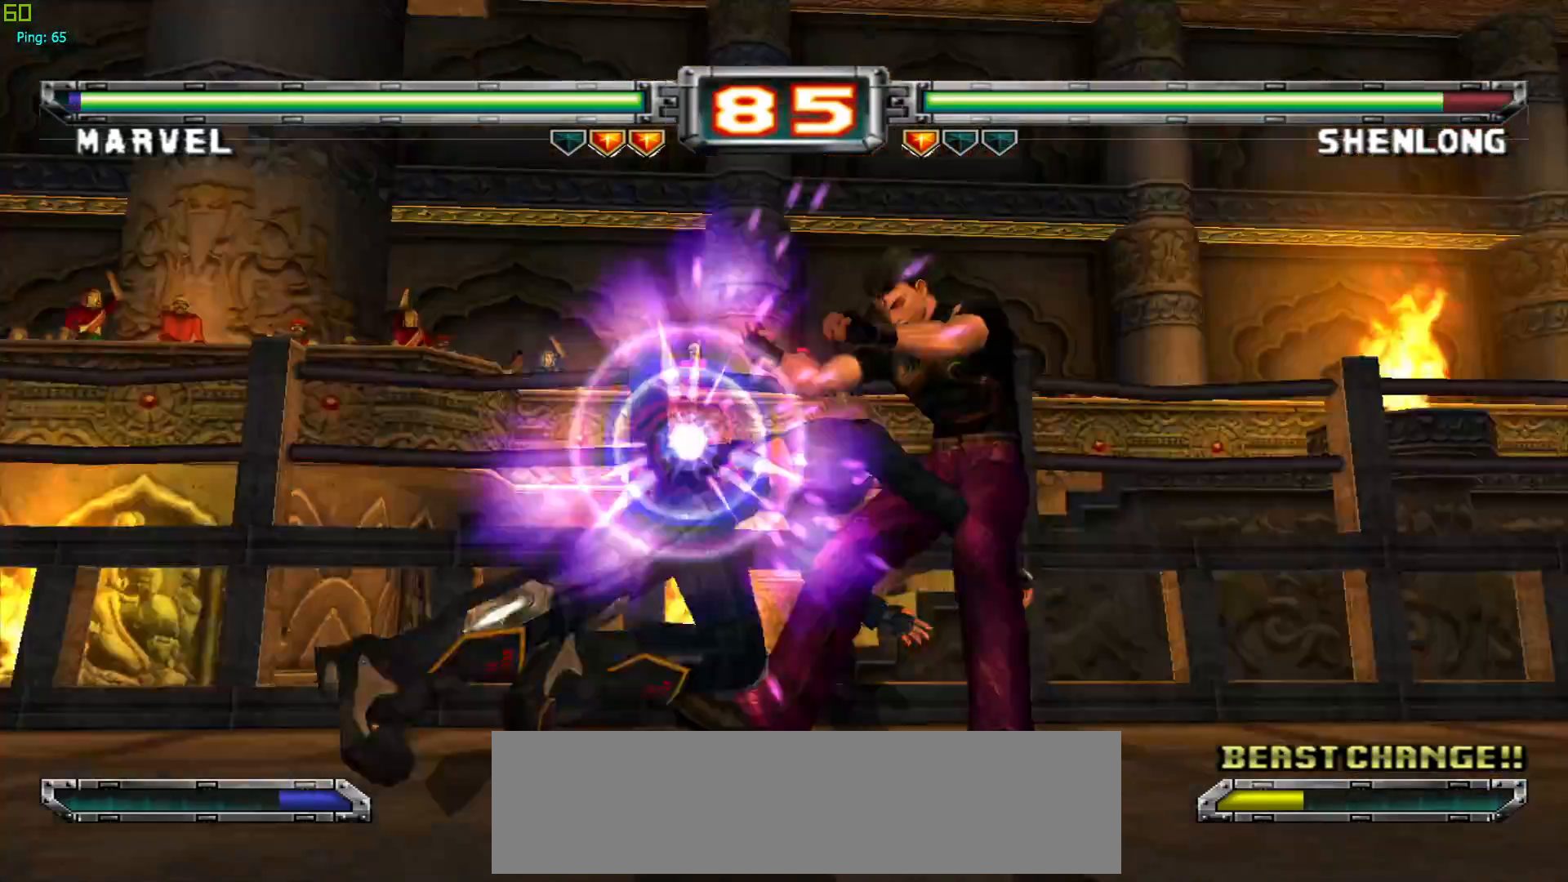
{"buttons": [], "left_stick": "center", "events": [[83, "SQUARE", "down"], [100, "CROSS", "down"], [200, "CROSS", "up"], [200, "SQUARE", "up"], [283, "CROSS", "down"], [300, "SQUARE", "down"], [383, "SQUARE", "up"], [400, "CROSS", "up"]]}
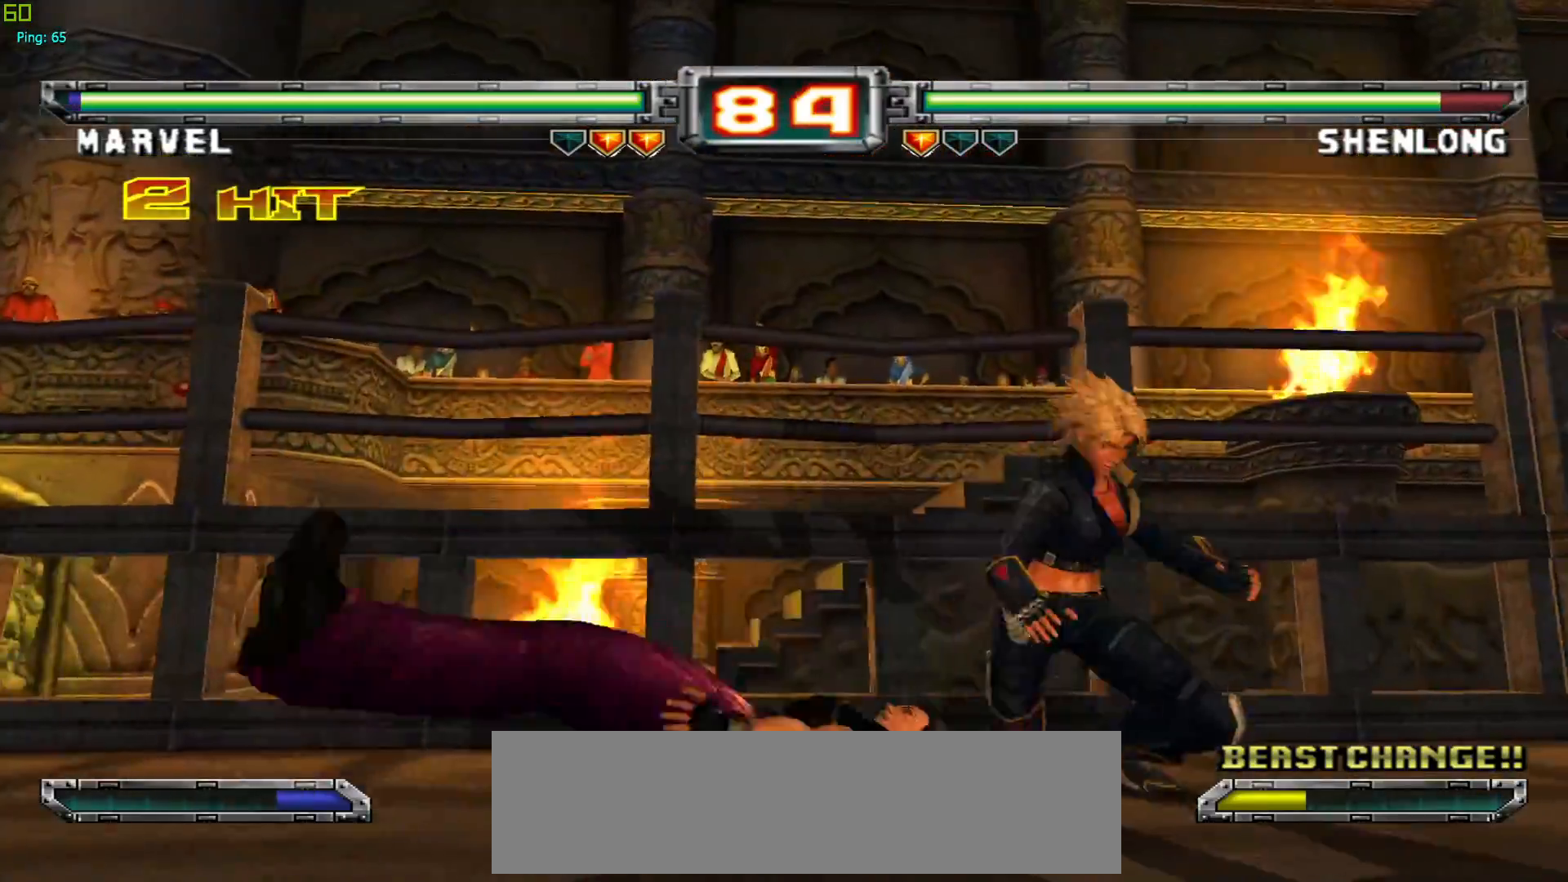
{"buttons": [], "left_stick": "center", "events": [[33, "left_stick", "down"], [150, "left_stick", "right"], [200, "SQUARE", "down"], [217, "left_stick", "center"], [283, "SQUARE", "up"], [383, "CROSS", "down"], [417, "left_stick", "left"], [467, "CROSS", "up"], [483, "left_stick", "center"]]}
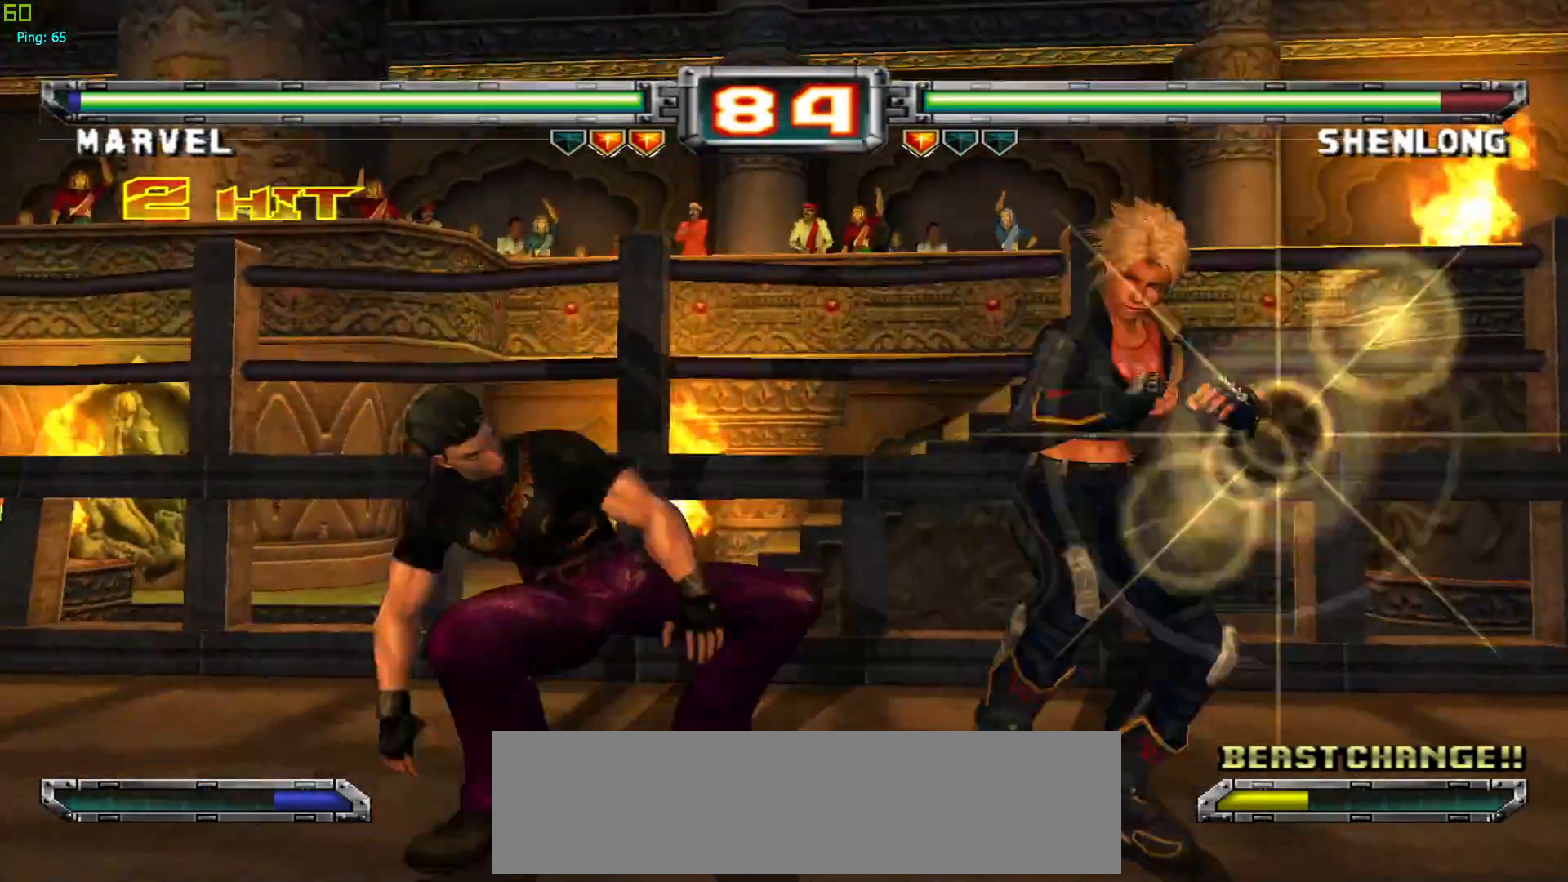
{"buttons": ["CROSS"], "left_stick": "center", "events": [[67, "left_stick", "left"], [333, "left_stick", "center"], [450, "CROSS", "down"]]}
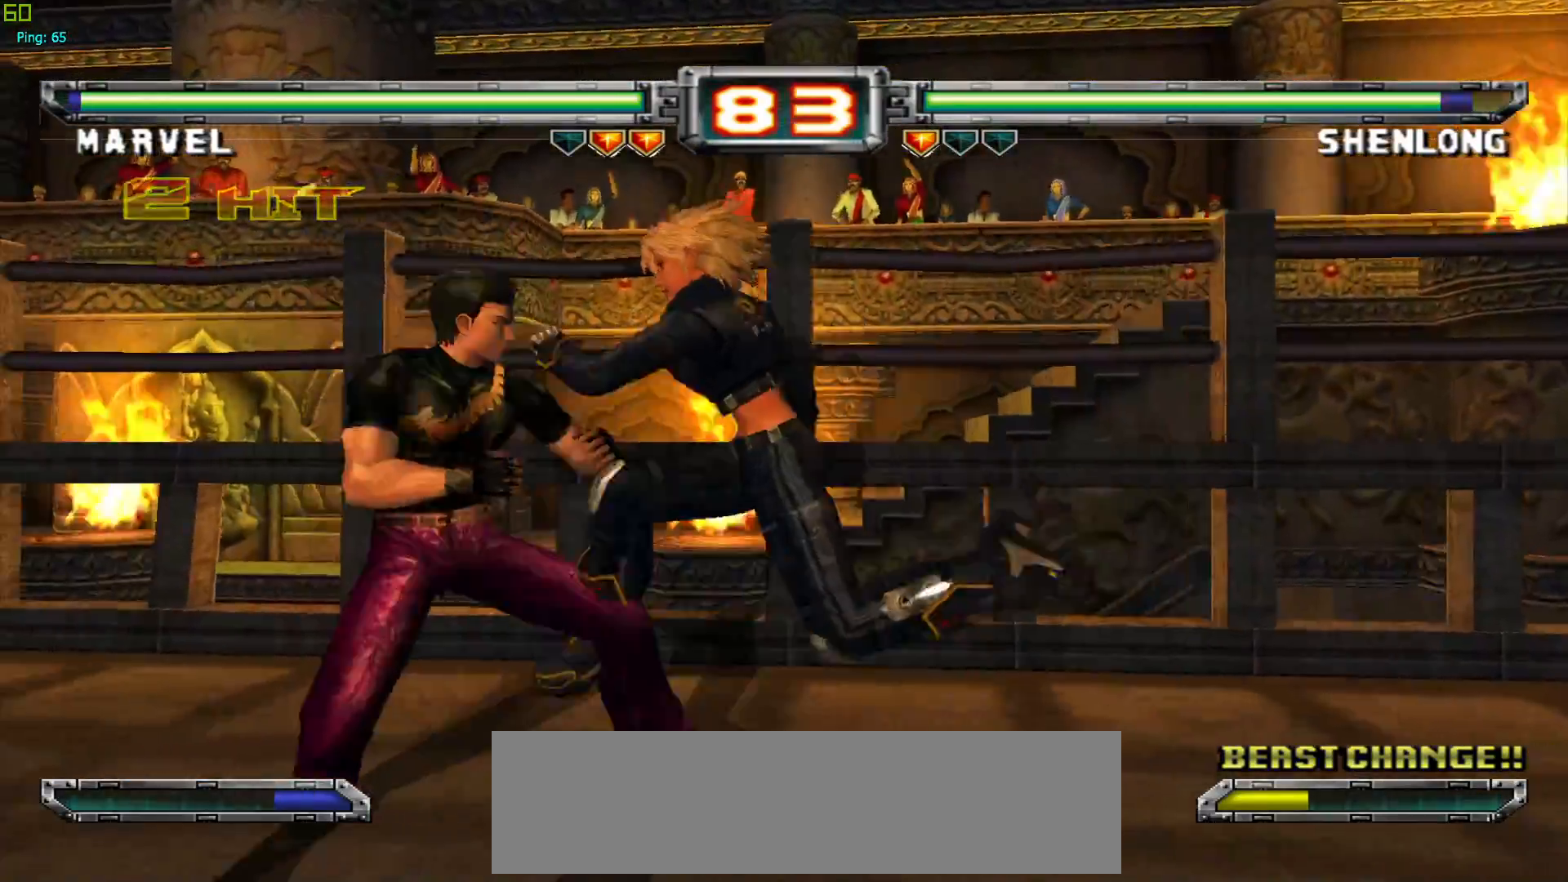
{"buttons": [], "left_stick": "center", "events": [[50, "CROSS", "up"], [217, "left_stick", "down"], [350, "left_stick", "left"], [367, "SQUARE", "down"], [417, "left_stick", "center"], [450, "SQUARE", "up"]]}
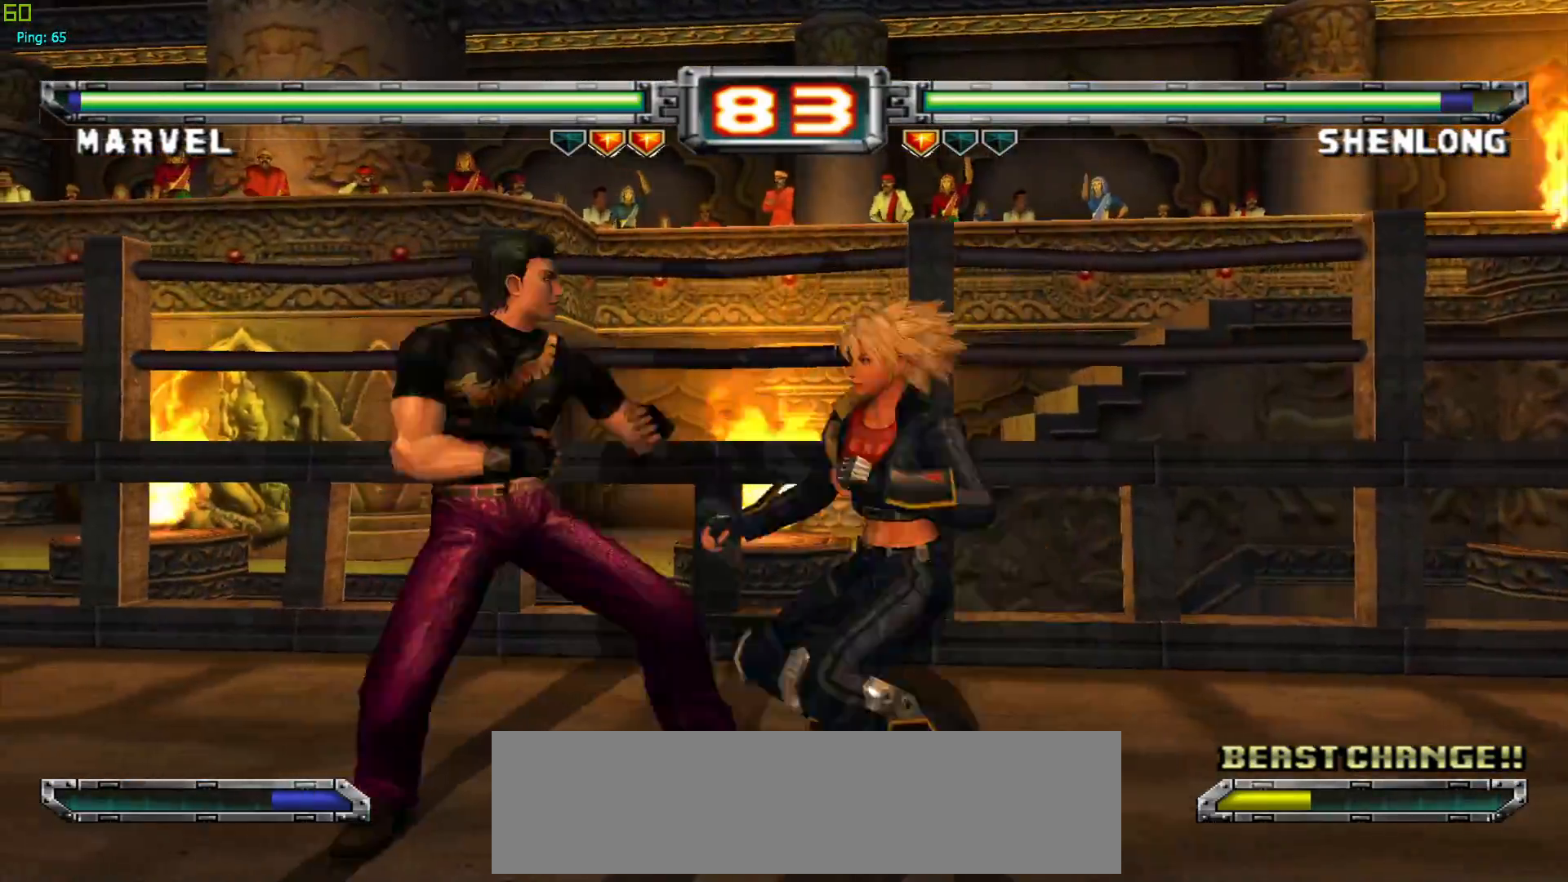
{"buttons": [], "left_stick": "center", "events": [[417, "CROSS", "down"], [500, "CROSS", "up"]]}
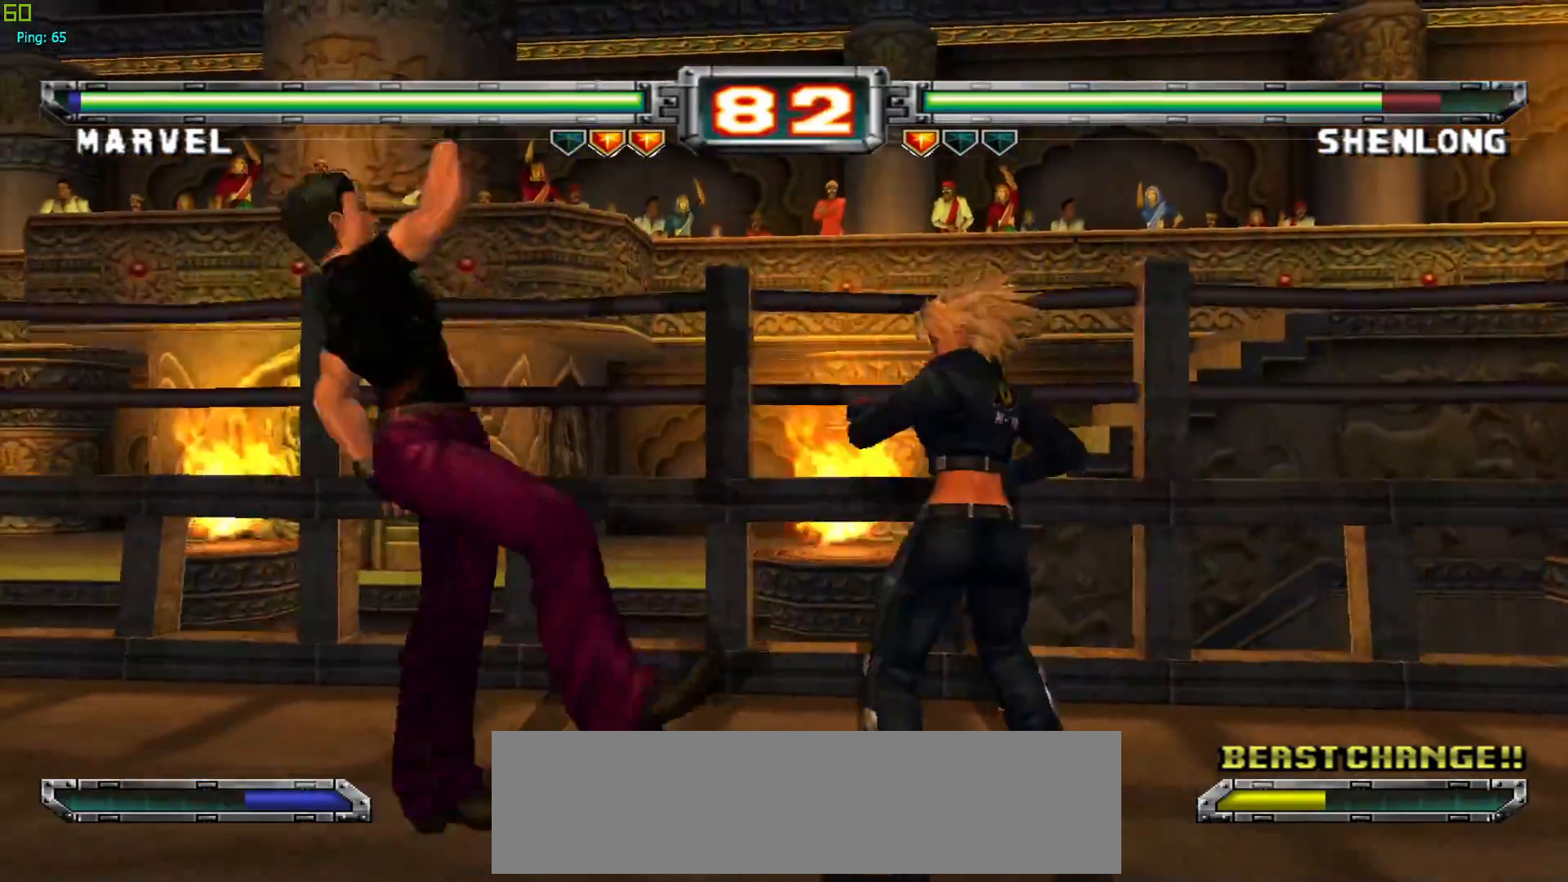
{"buttons": ["SQUARE"], "left_stick": "left", "events": [[150, "left_stick", "left"], [217, "left_stick", "center"], [300, "left_stick", "left"], [483, "SQUARE", "down"]]}
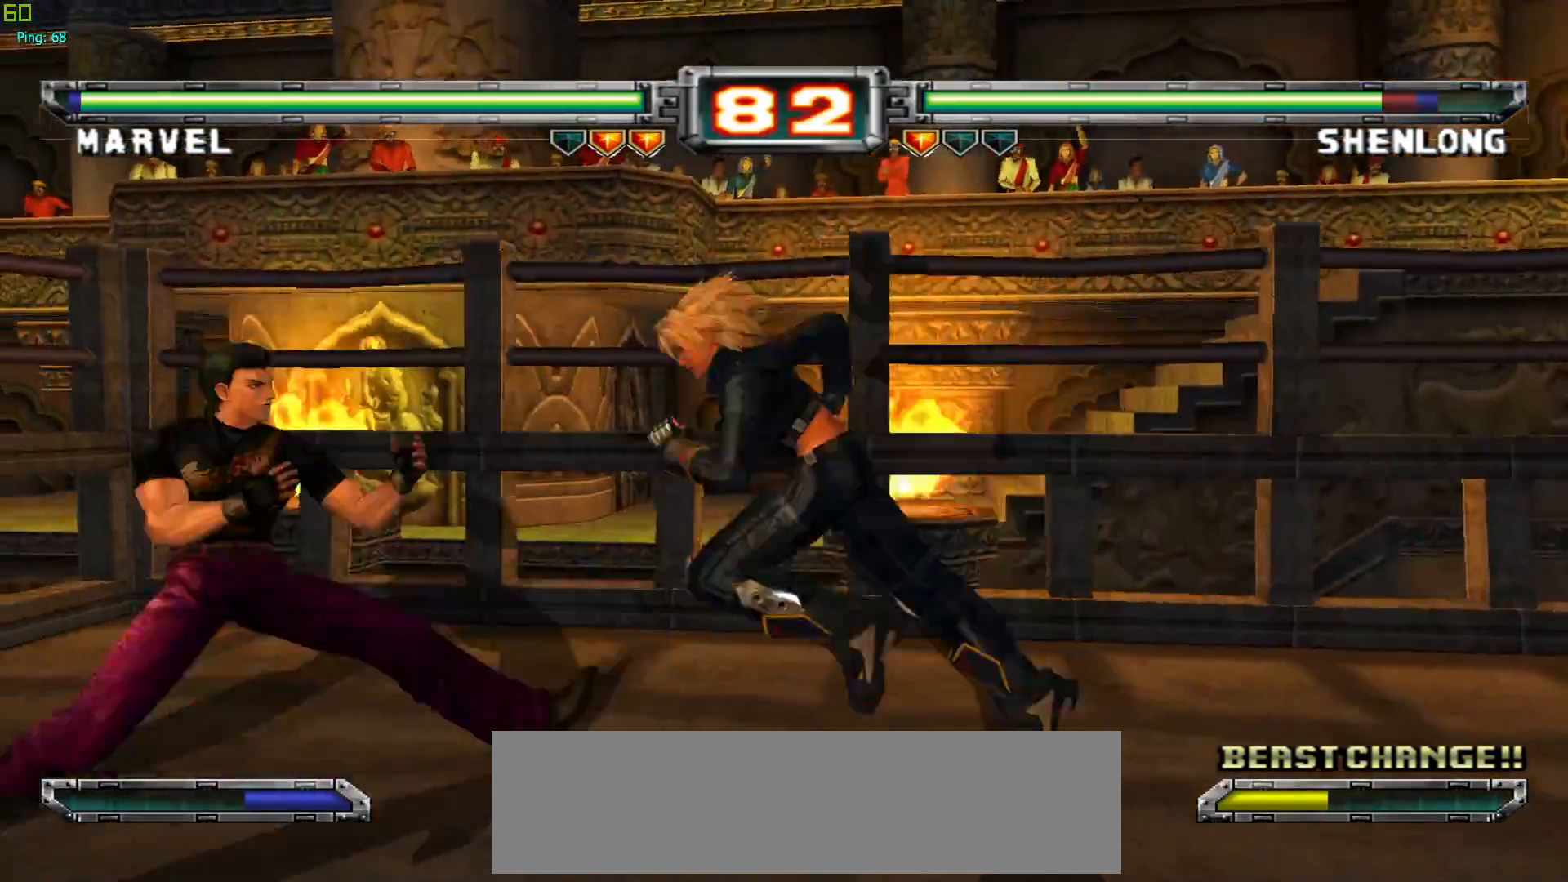
{"buttons": ["CROSS", "SQUARE"], "left_stick": "center", "events": [[100, "SQUARE", "up"], [183, "left_stick", "center"], [233, "SQUARE", "down"], [333, "SQUARE", "up"], [467, "CROSS", "down"], [483, "SQUARE", "down"]]}
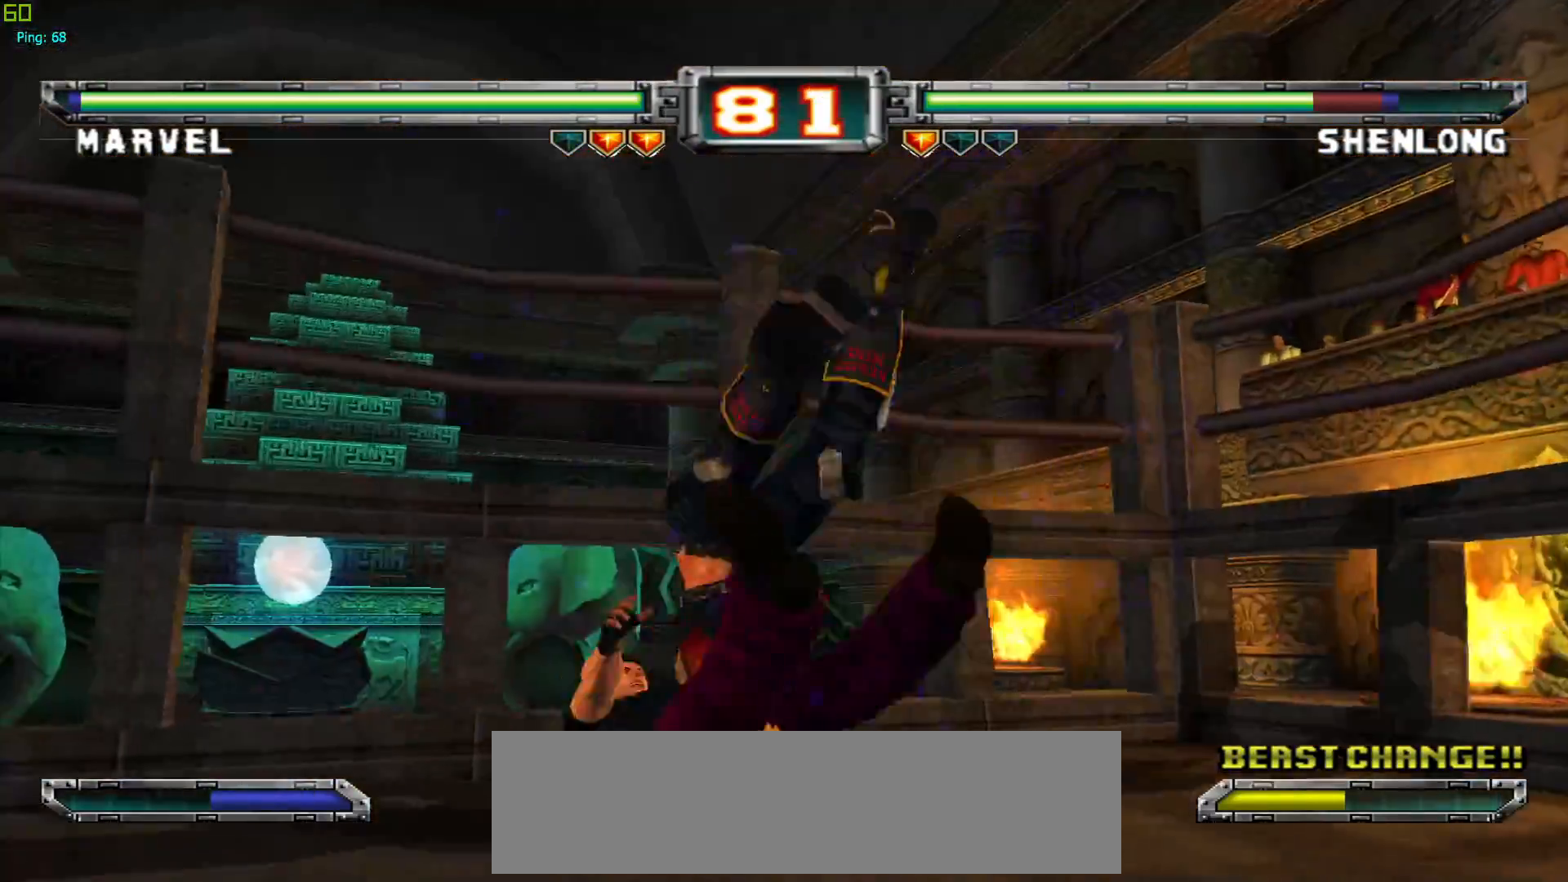
{"buttons": [], "left_stick": "down", "events": [[83, "CROSS", "up"], [83, "SQUARE", "up"], [183, "CROSS", "down"], [283, "CROSS", "up"], [417, "left_stick", "down"]]}
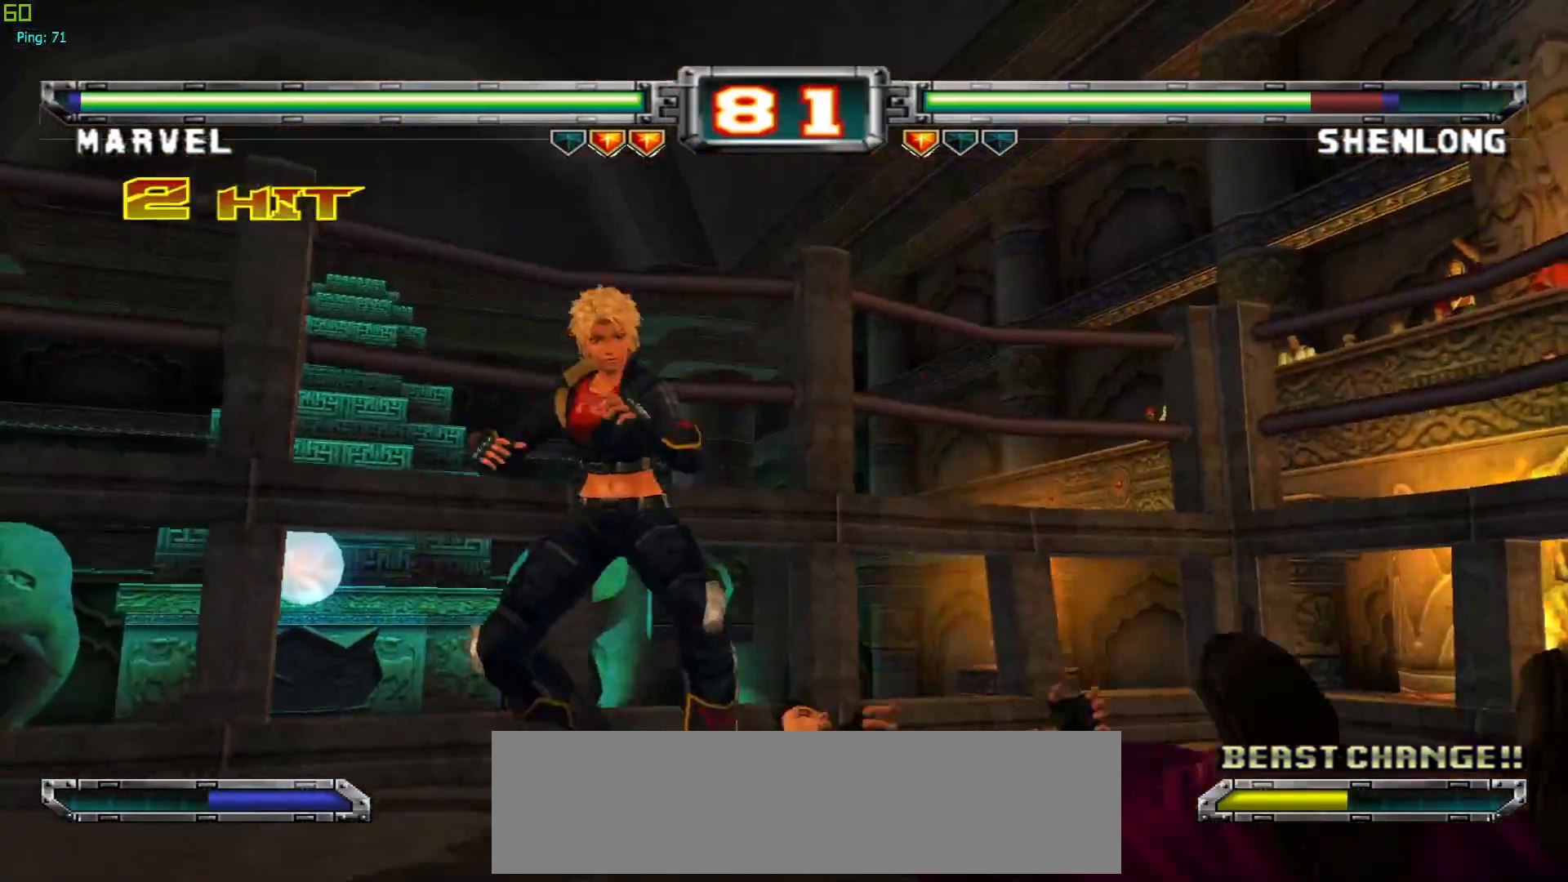
{"buttons": [], "left_stick": "right", "events": [[17, "left_stick", "left"], [67, "SQUARE", "down"], [83, "left_stick", "center"], [133, "SQUARE", "up"], [233, "CROSS", "down"], [233, "left_stick", "right"], [300, "left_stick", "center"], [317, "CROSS", "up"], [367, "left_stick", "right"]]}
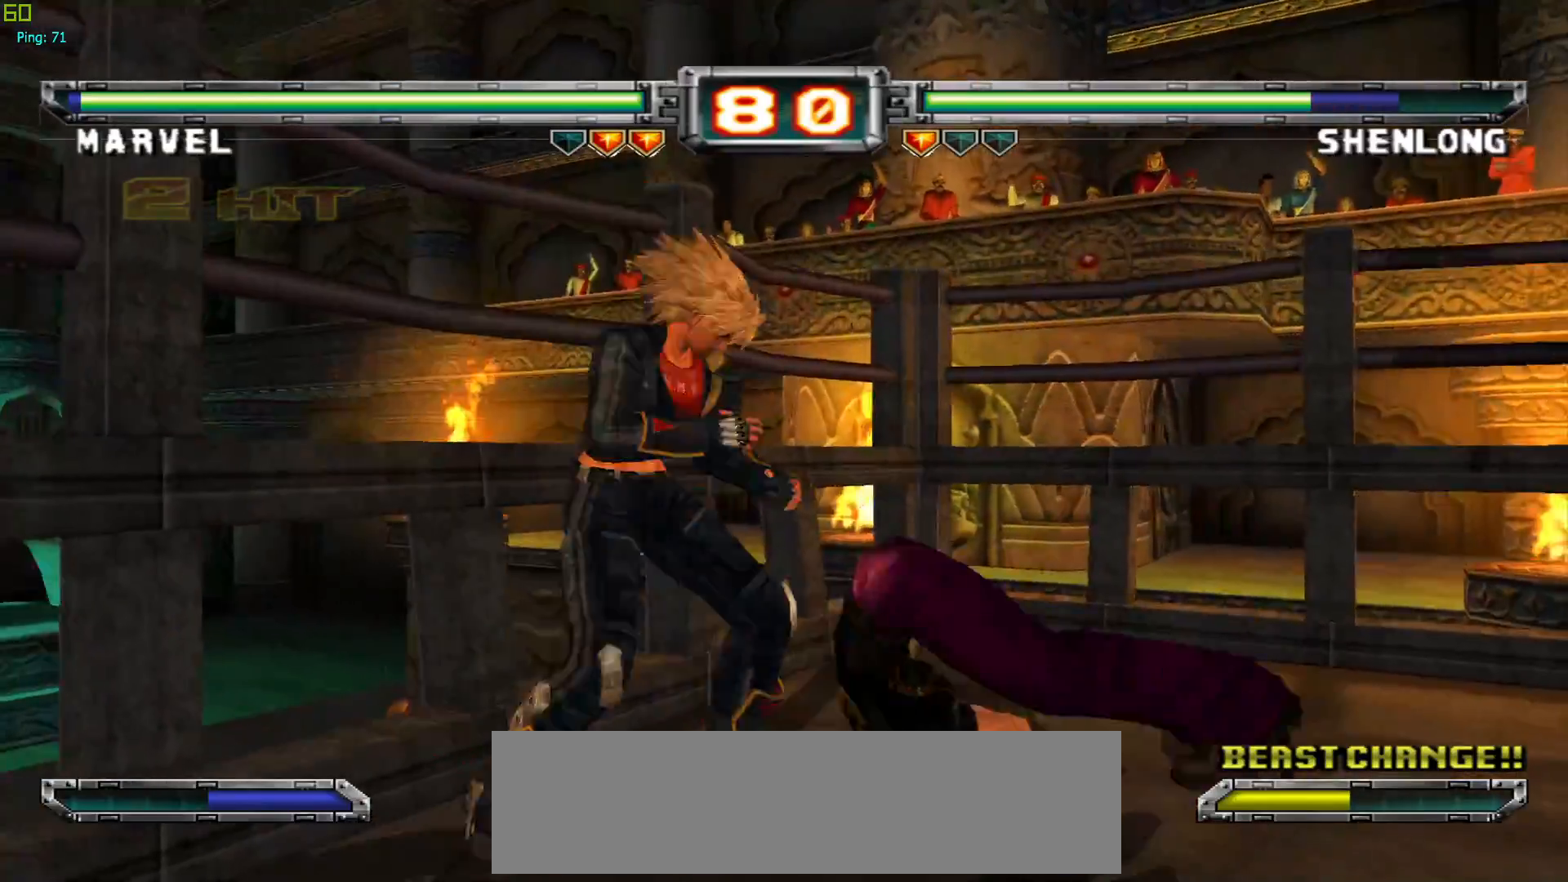
{"buttons": [], "left_stick": "center", "events": [[67, "left_stick", "center"], [317, "CROSS", "down"], [433, "CROSS", "up"]]}
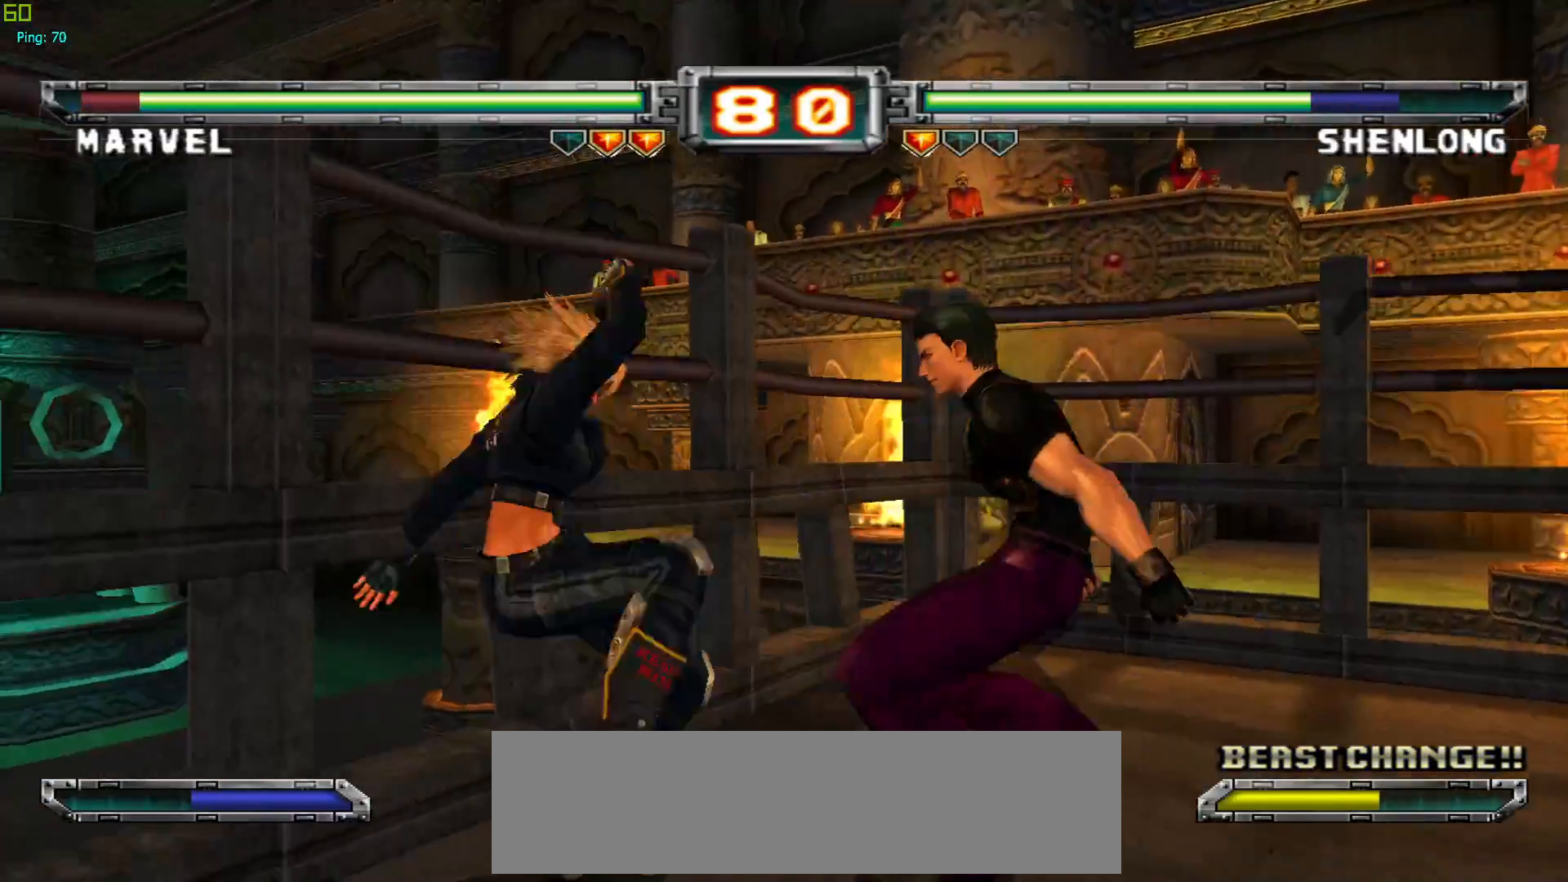
{"buttons": ["SQUARE"], "left_stick": "center", "events": [[200, "left_stick", "down"], [267, "SQUARE", "down"], [350, "SQUARE", "up"], [433, "SQUARE", "down"], [500, "left_stick", "center"]]}
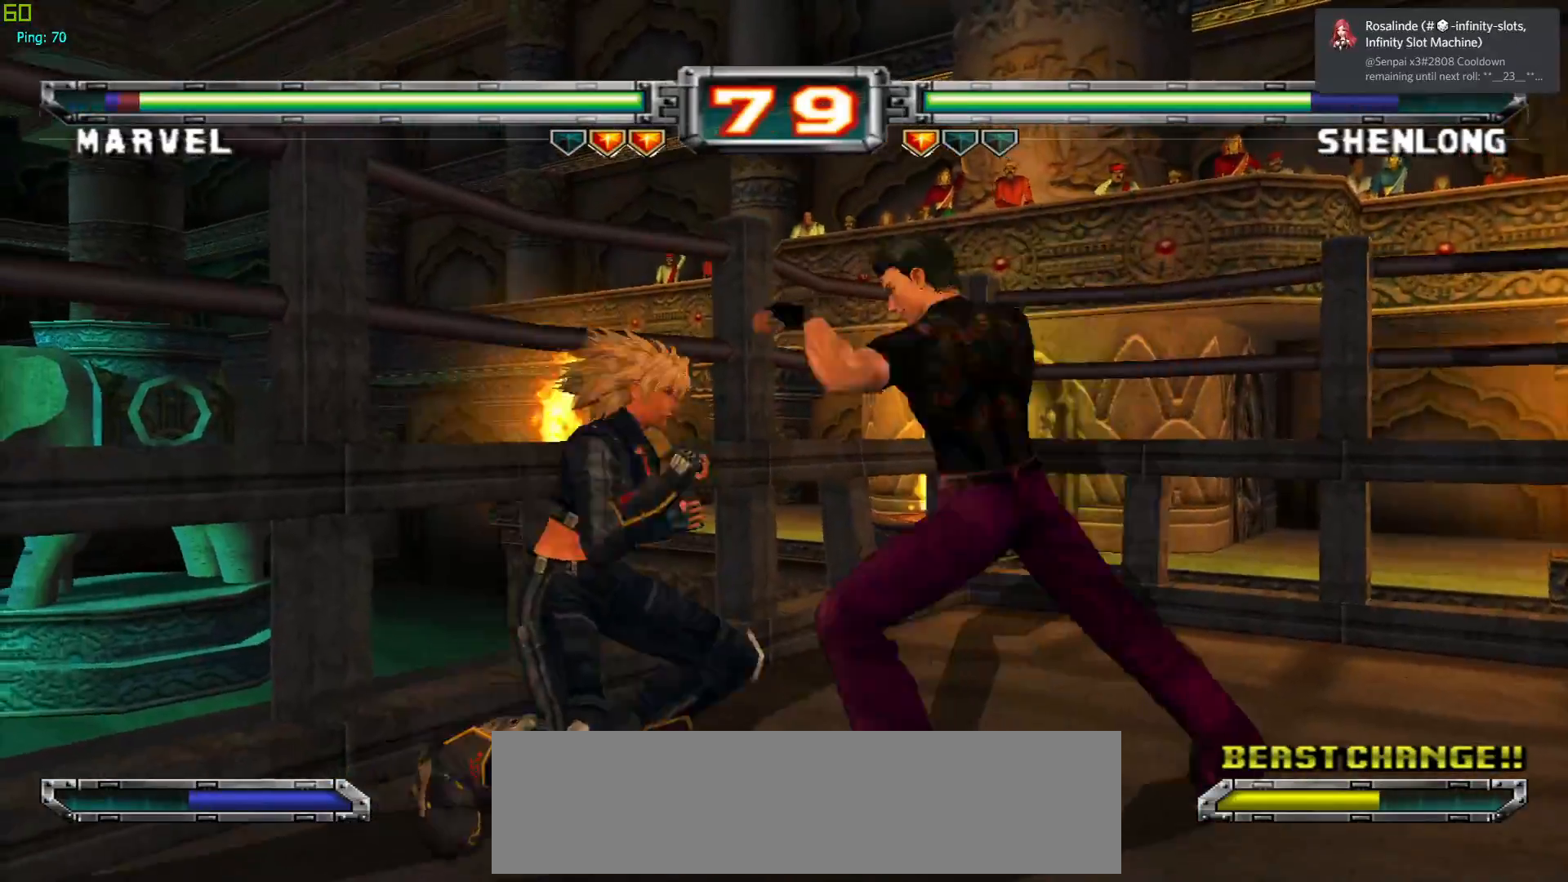
{"buttons": [], "left_stick": "right", "events": [[33, "SQUARE", "up"], [217, "left_stick", "right"], [283, "left_stick", "center"], [367, "left_stick", "right"]]}